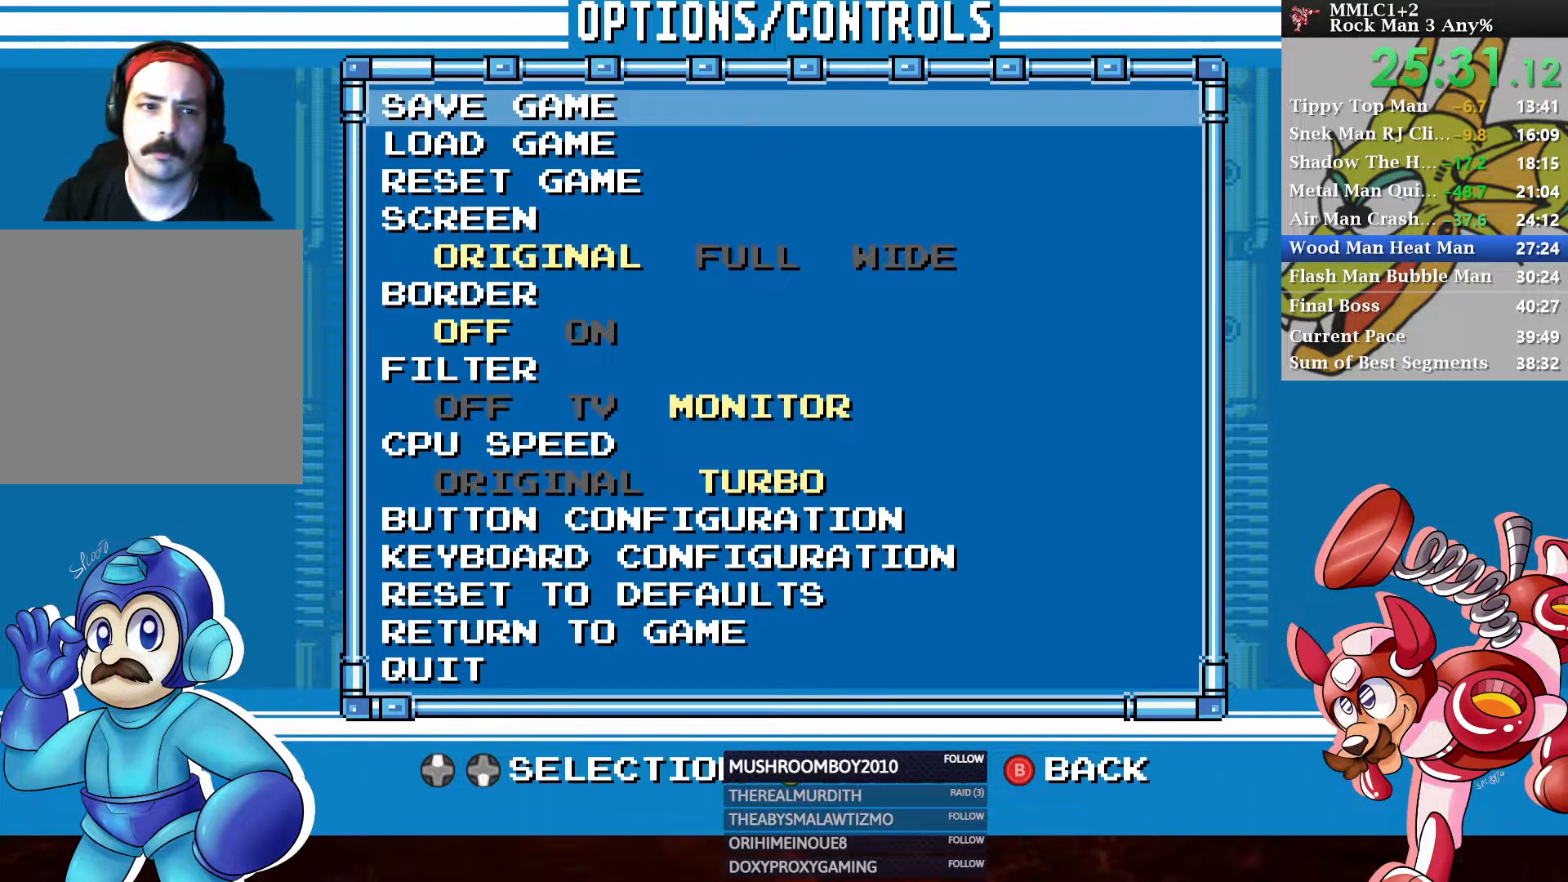
Gameplay with a controller (Xbox layout); each line is a JSON object with the inputs held at the frame after it. "events" lists button and stick changes between this image and that frame as [ms after this image, input, new state], when the widget could be followed in between.
{"buttons": [], "left_stick": "center", "right_stick": "center", "events": [[17, "SELECT", "down"], [100, "SELECT", "up"]]}
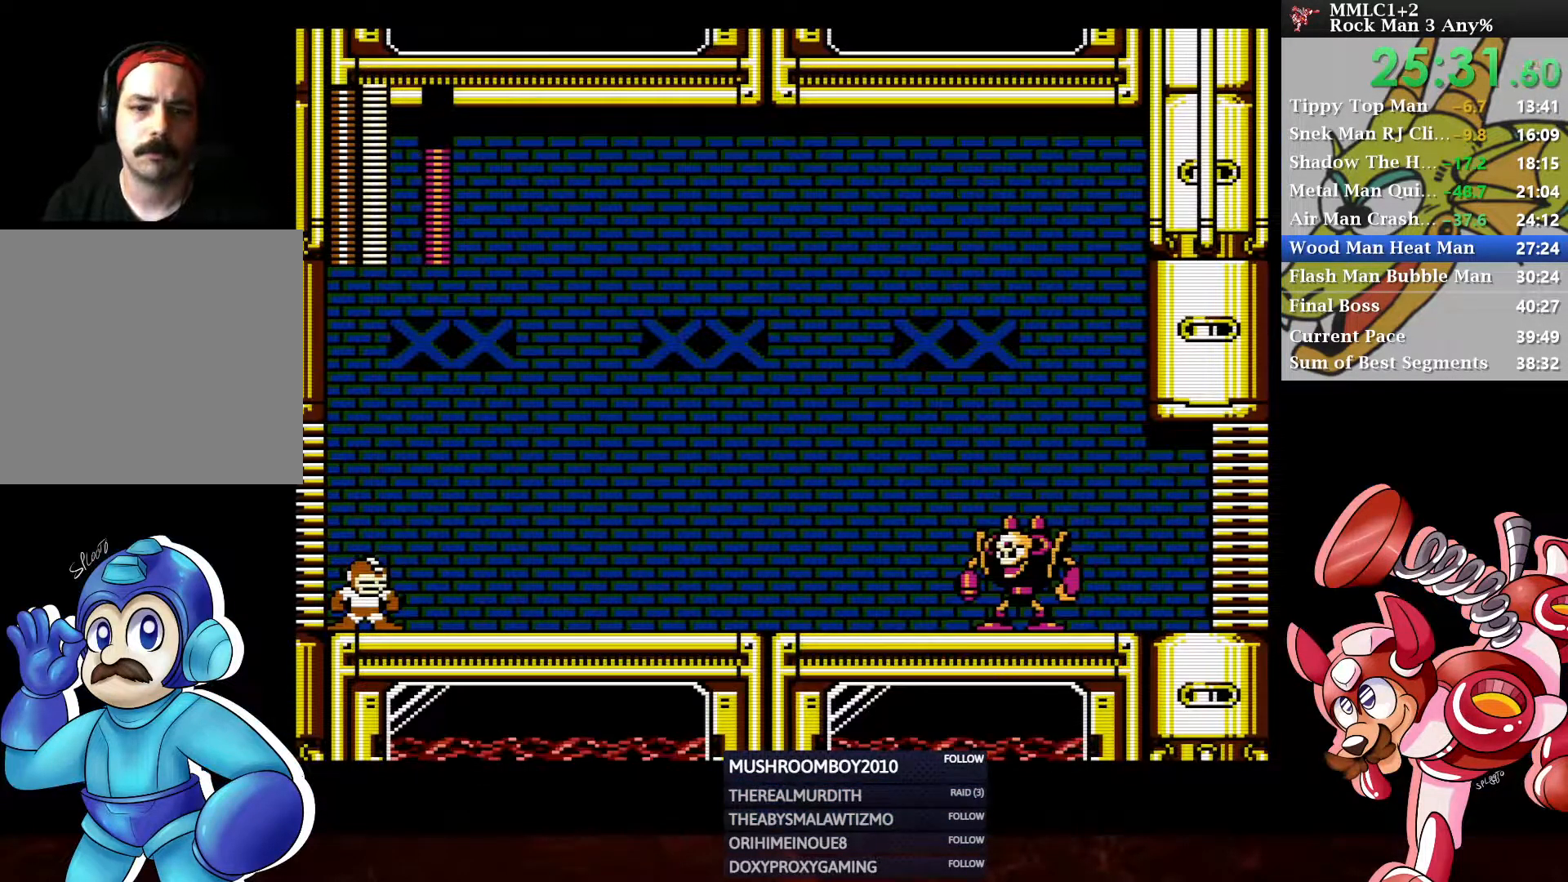
{"buttons": [], "left_stick": "center", "right_stick": "center", "events": []}
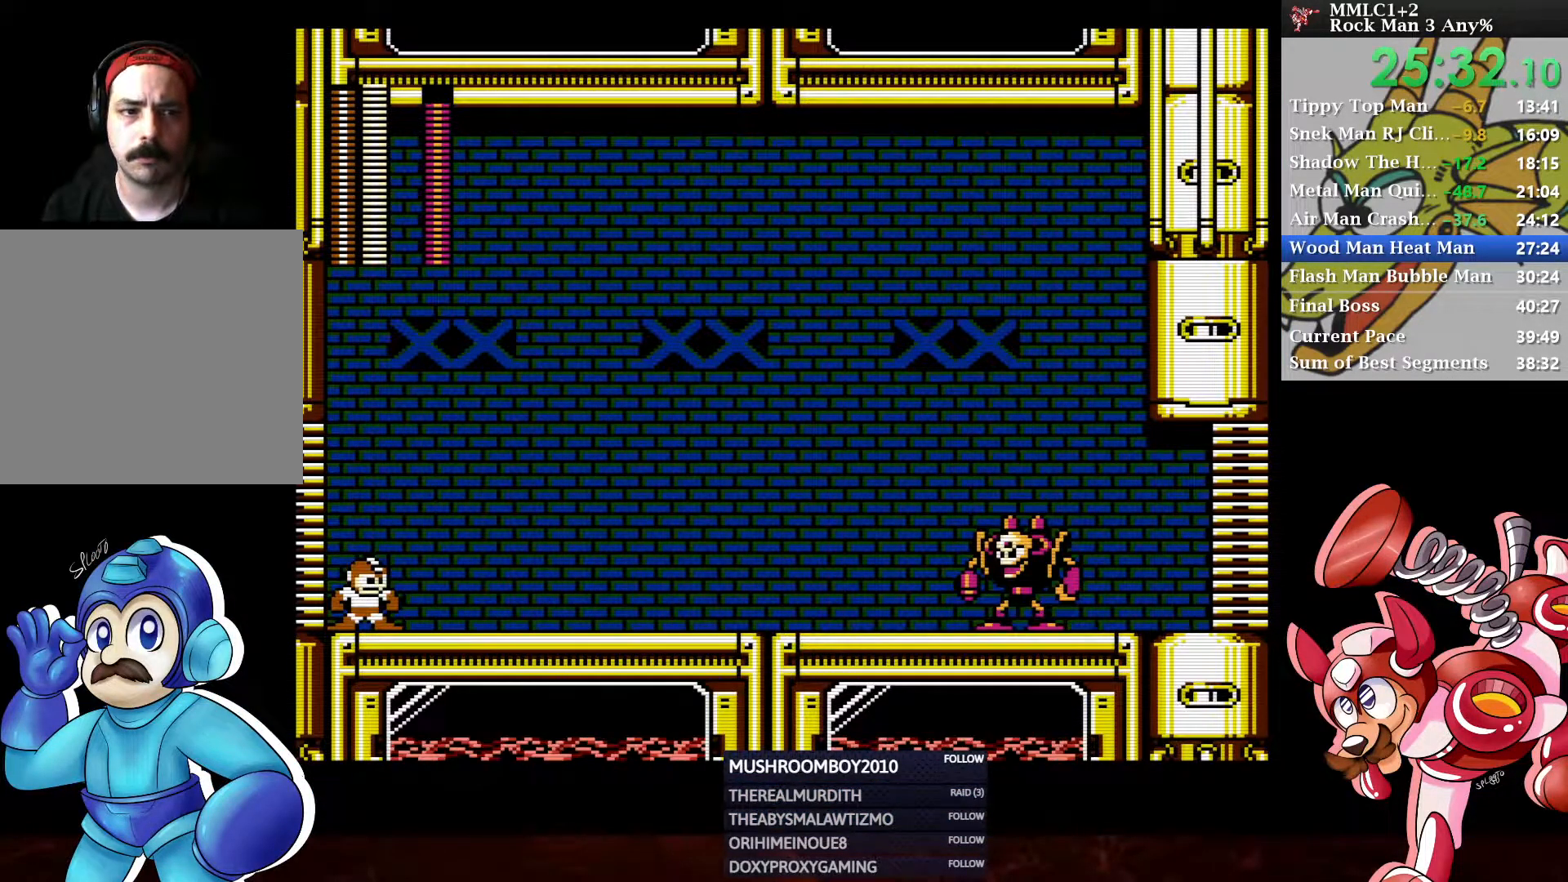
{"buttons": [], "left_stick": "center", "right_stick": "center", "events": []}
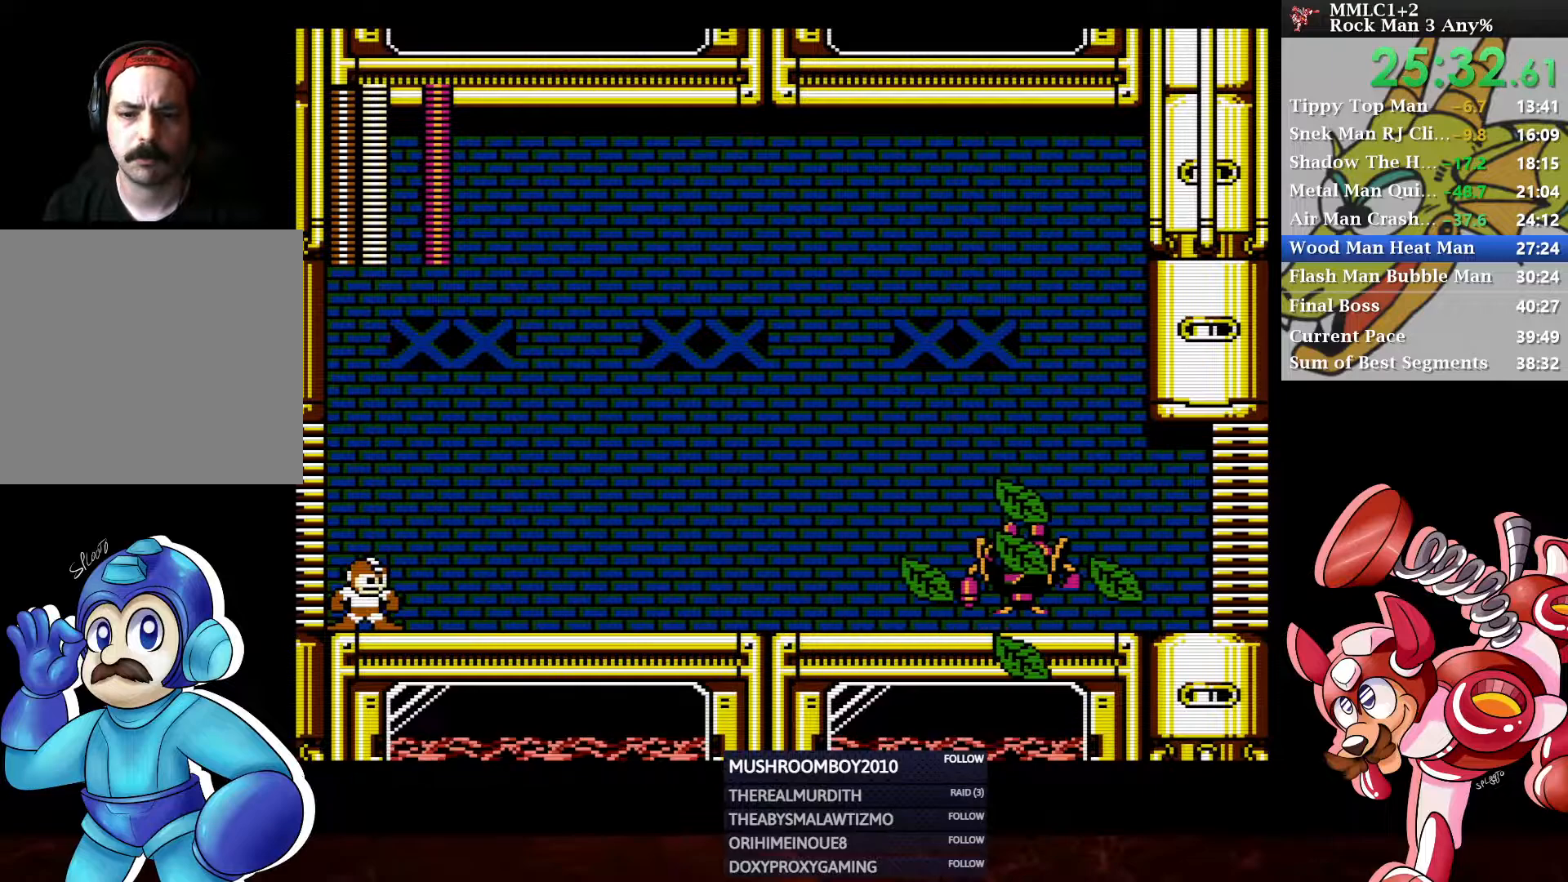
{"buttons": [], "left_stick": "center", "right_stick": "center", "events": []}
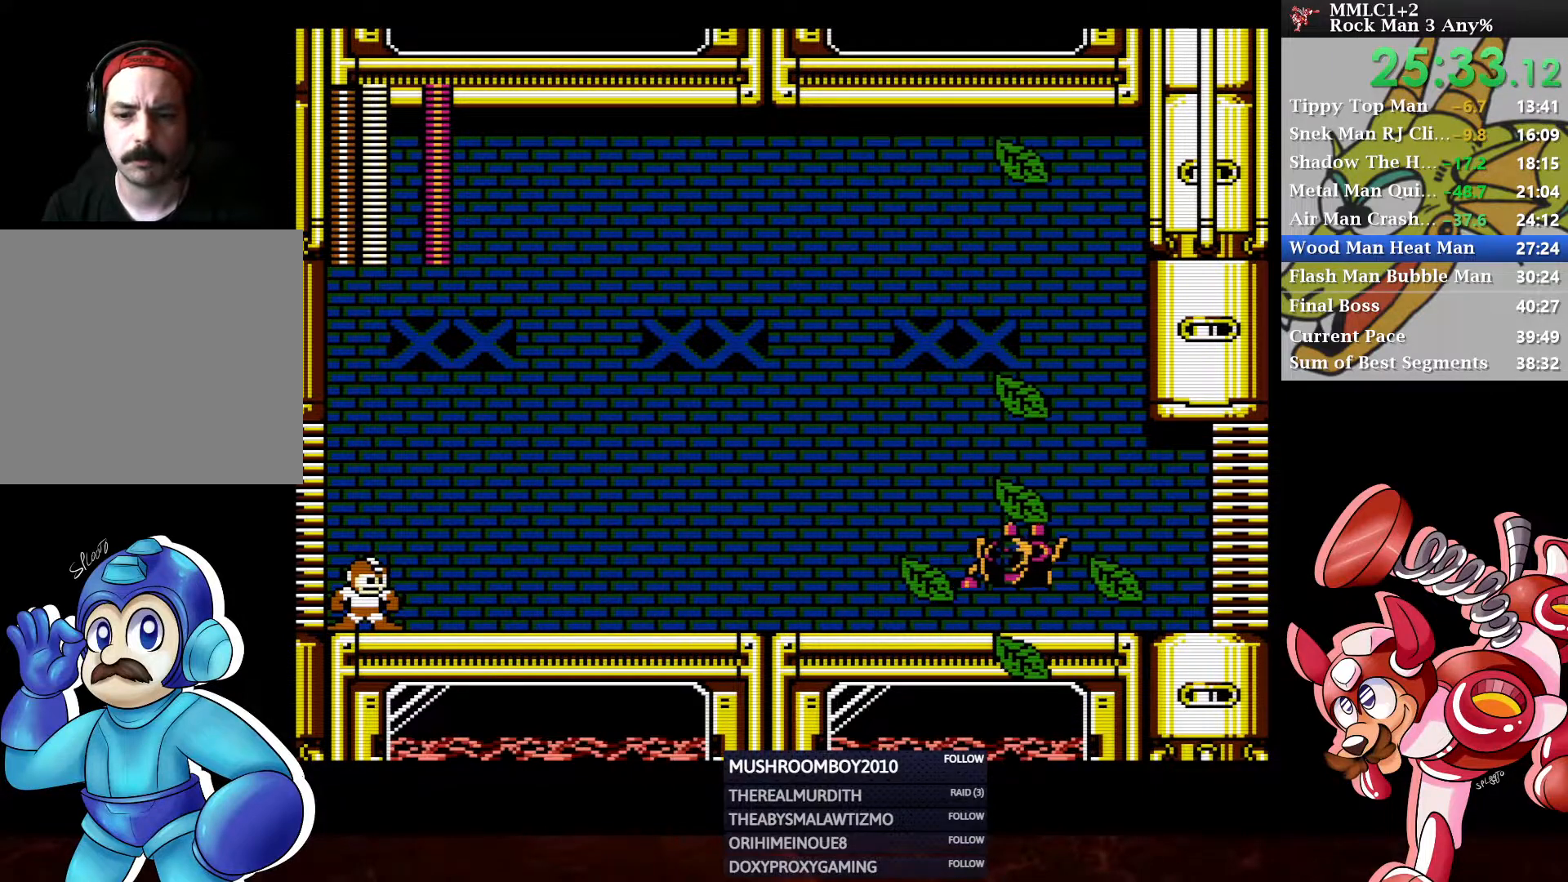
{"buttons": [], "left_stick": "center", "right_stick": "center", "events": []}
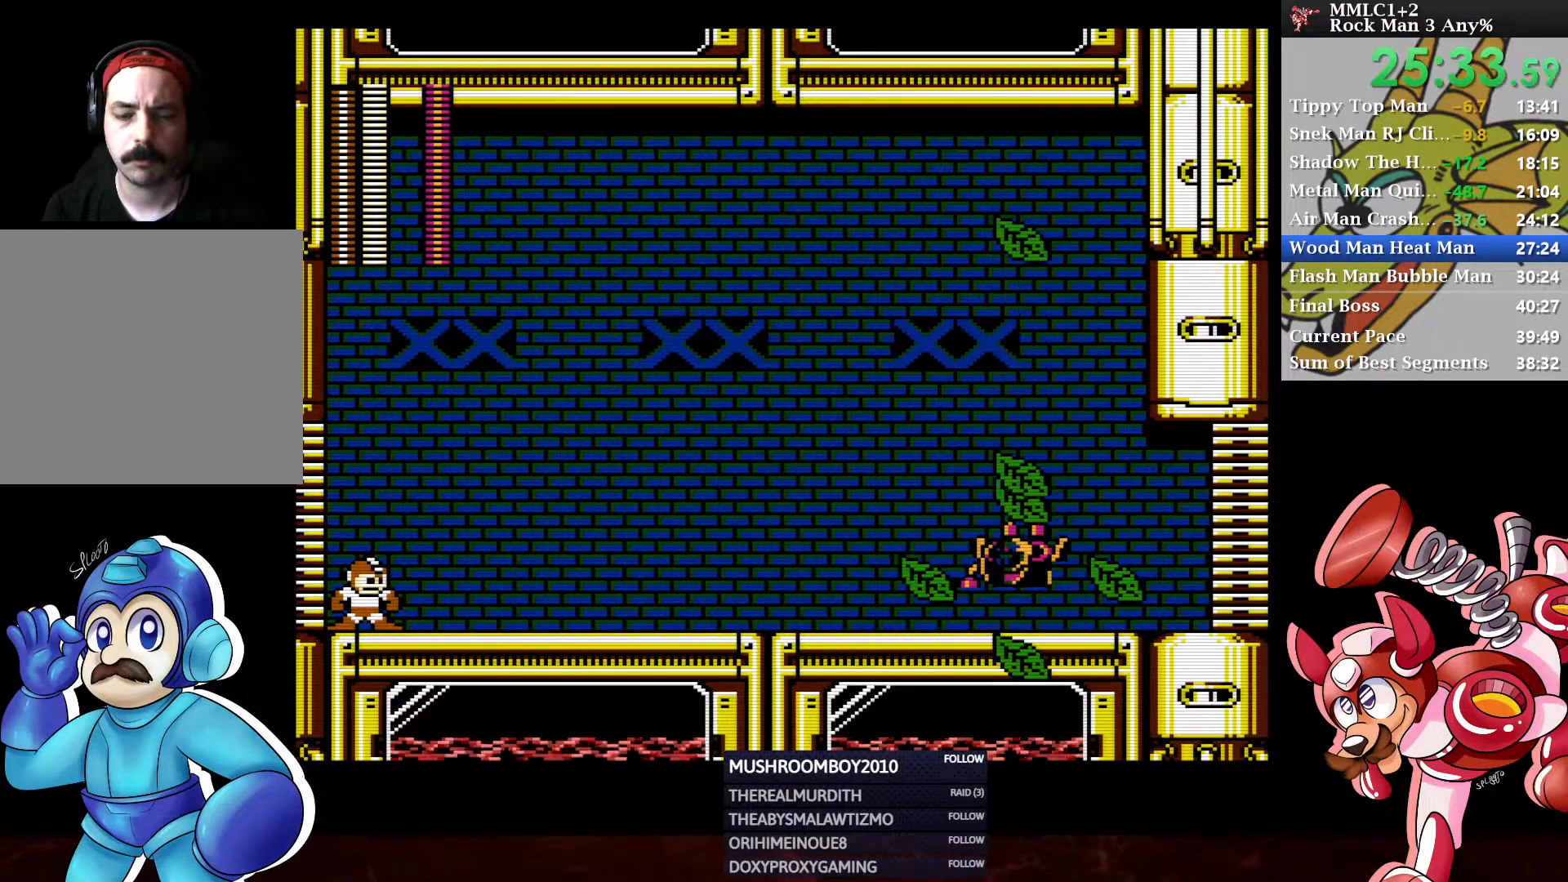
{"buttons": [], "left_stick": "center", "right_stick": "center", "events": []}
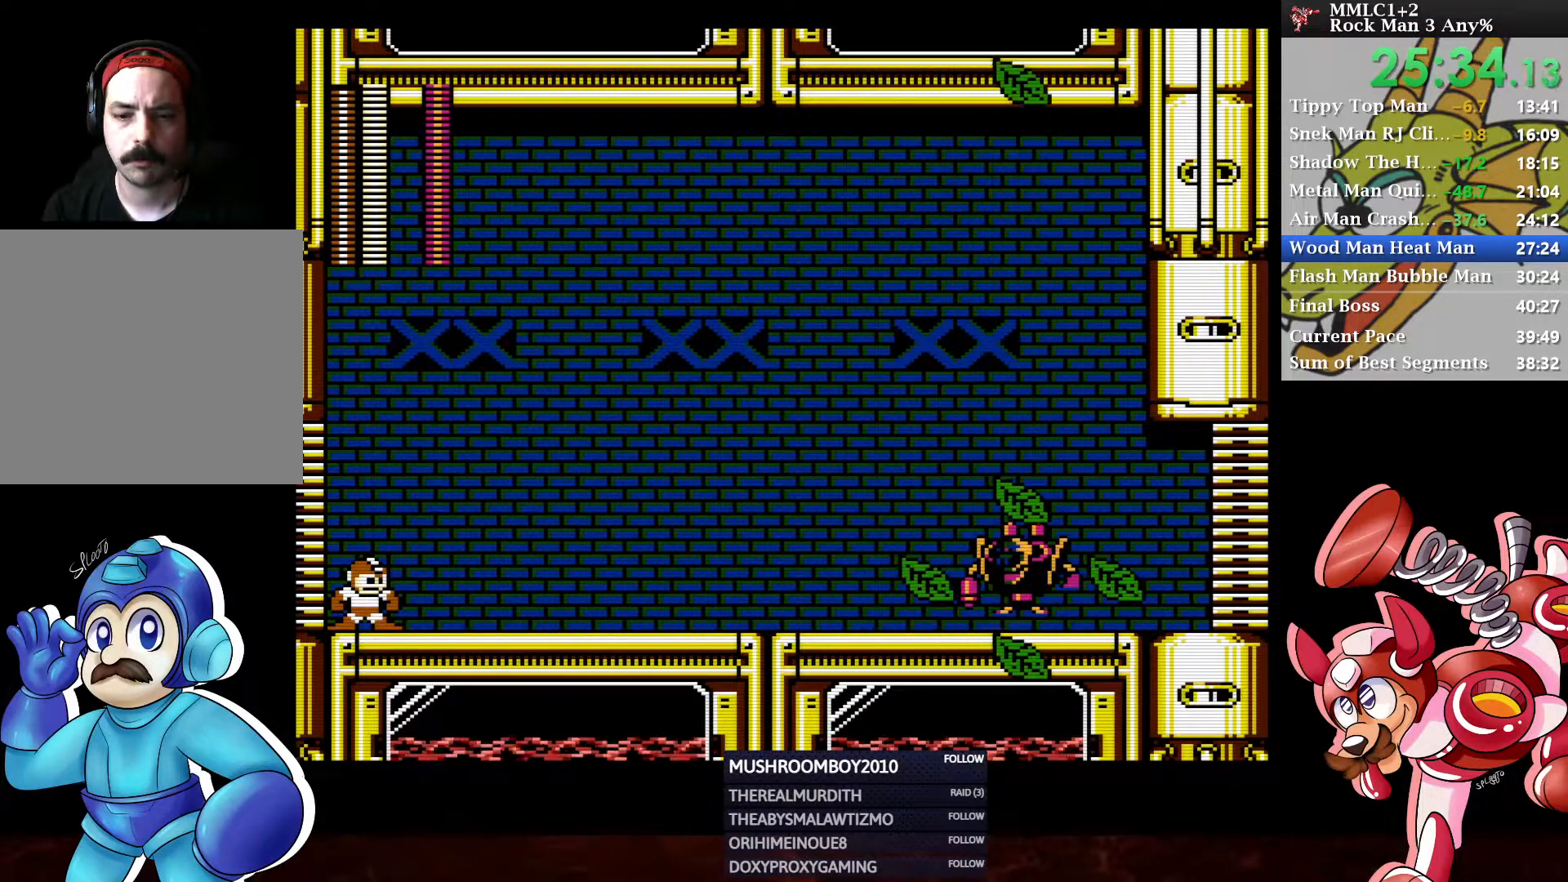
{"buttons": [], "left_stick": "center", "right_stick": "center", "events": []}
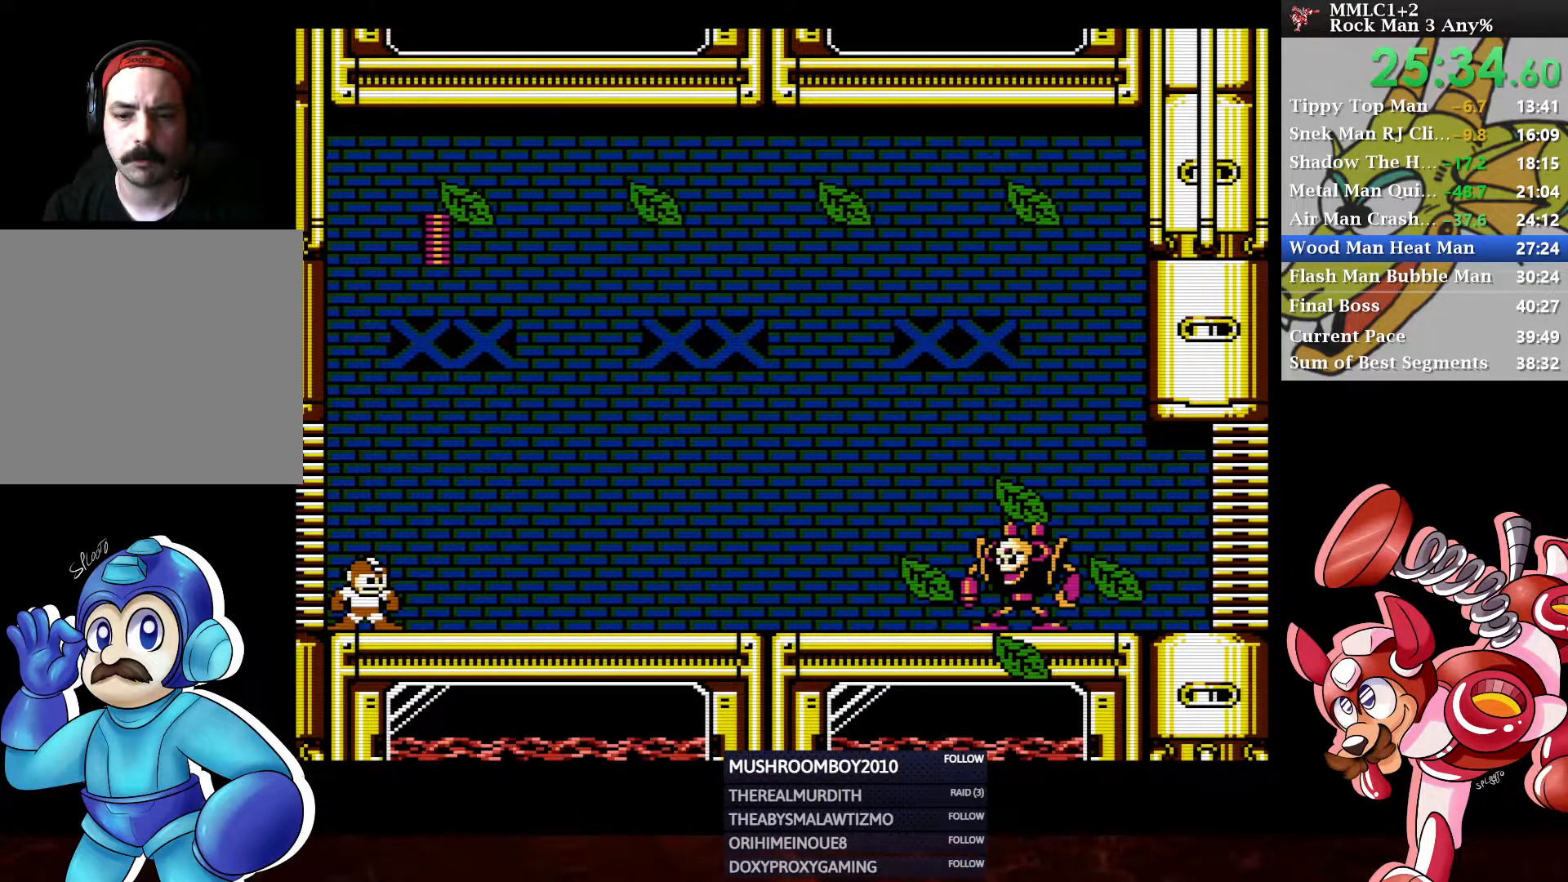
{"buttons": ["X"], "left_stick": "center", "right_stick": "center", "events": [[33, "DPAD_RIGHT", "down"], [133, "X", "down"], [150, "DPAD_RIGHT", "up"], [233, "X", "up"], [433, "X", "down"]]}
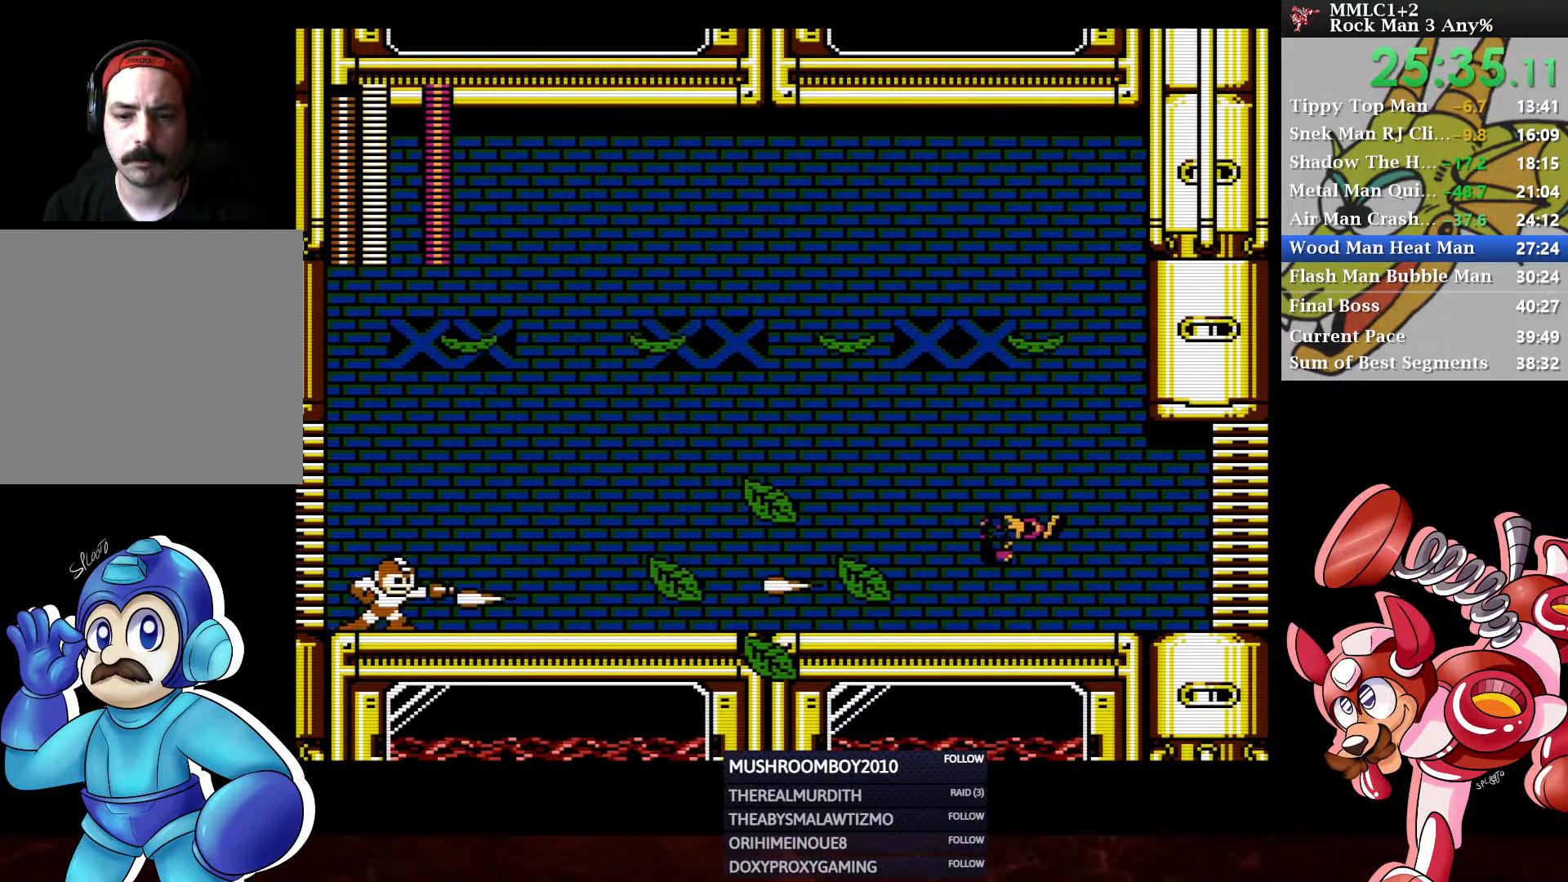
{"buttons": ["DPAD_RIGHT"], "left_stick": "center", "right_stick": "center", "events": [[33, "X", "up"], [100, "A", "down"], [100, "X", "down"], [117, "DPAD_RIGHT", "down"], [417, "A", "up"], [450, "X", "up"]]}
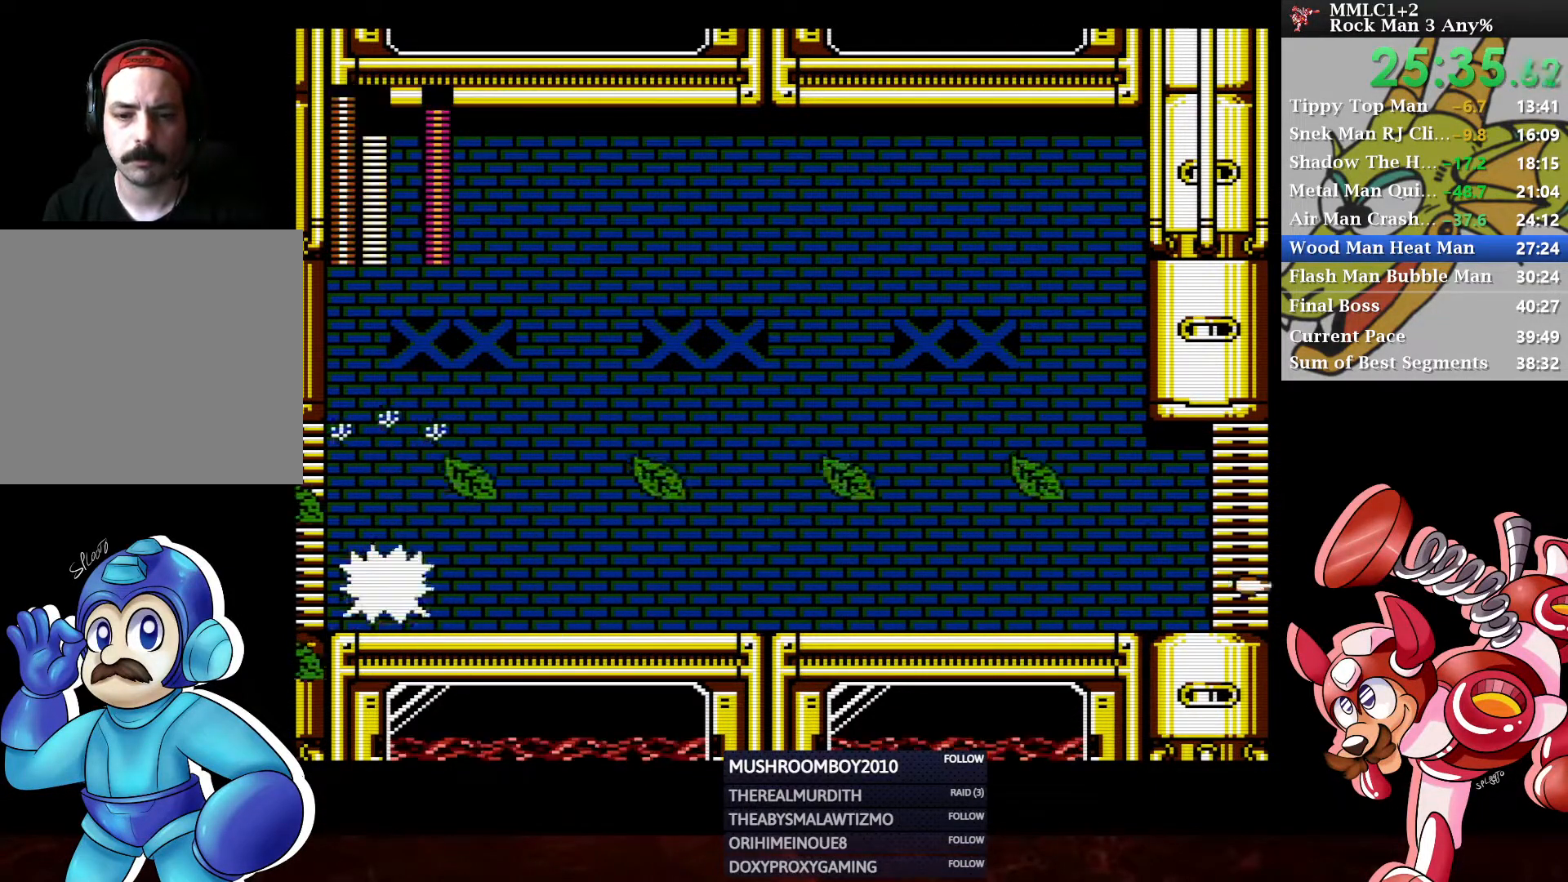
{"buttons": ["DPAD_RIGHT"], "left_stick": "center", "right_stick": "center", "events": []}
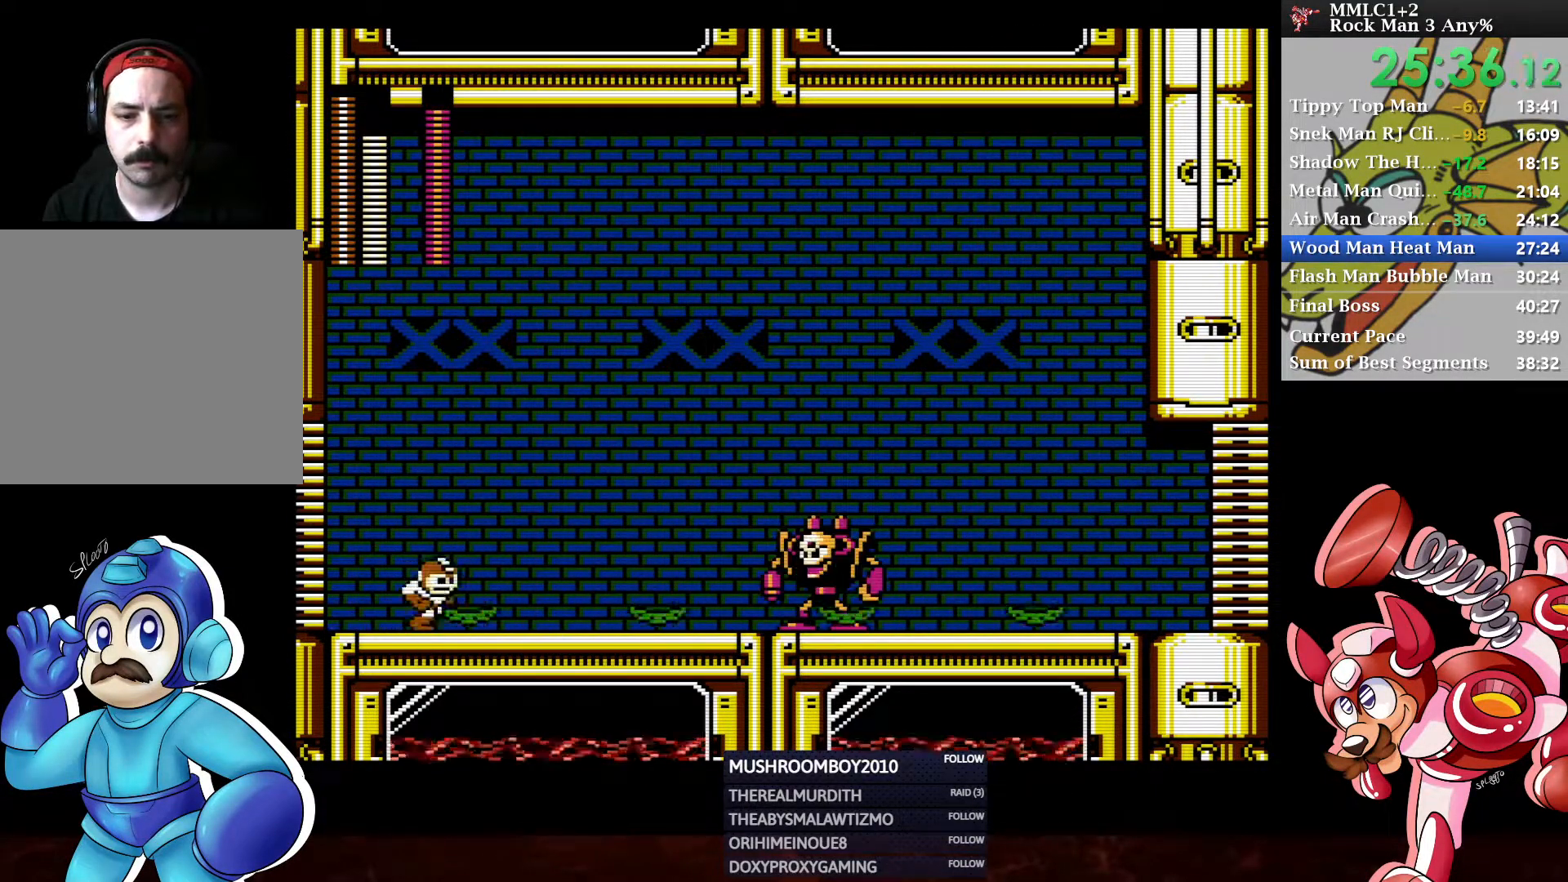
{"buttons": ["X", "DPAD_RIGHT"], "left_stick": "center", "right_stick": "center", "events": [[133, "X", "down"], [217, "X", "up"], [267, "X", "down"], [317, "X", "up"], [350, "X", "down"], [417, "X", "up"], [483, "X", "down"]]}
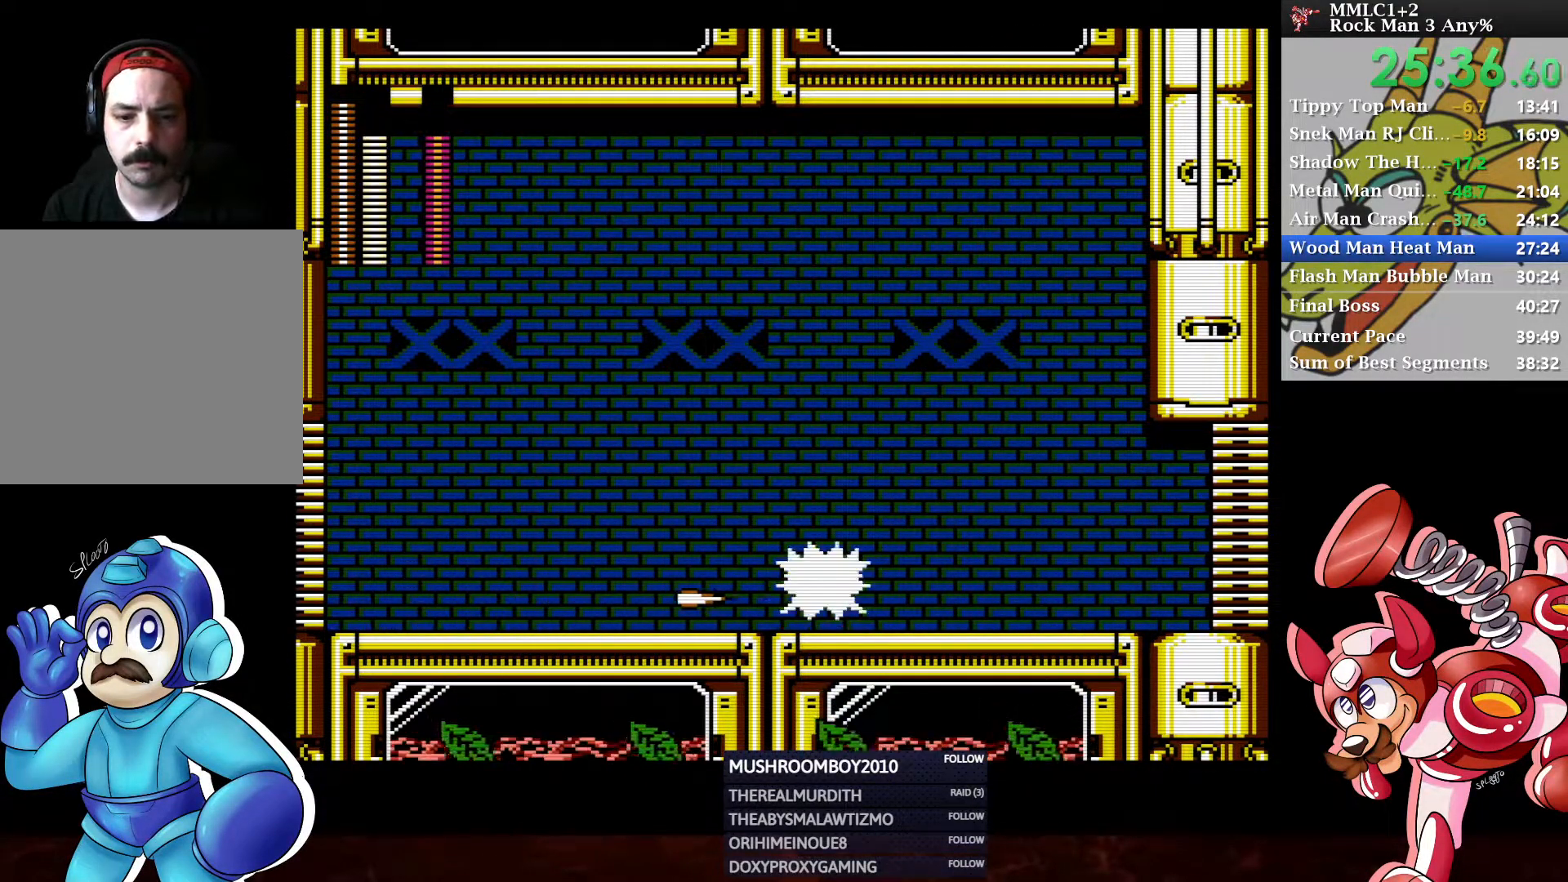
{"buttons": ["X"], "left_stick": "center", "right_stick": "center", "events": [[17, "X", "up"], [83, "X", "down"], [117, "X", "up"], [200, "X", "down"], [250, "X", "up"], [300, "X", "down"], [350, "X", "up"], [367, "DPAD_RIGHT", "up"], [400, "X", "down"], [433, "X", "up"], [483, "X", "down"]]}
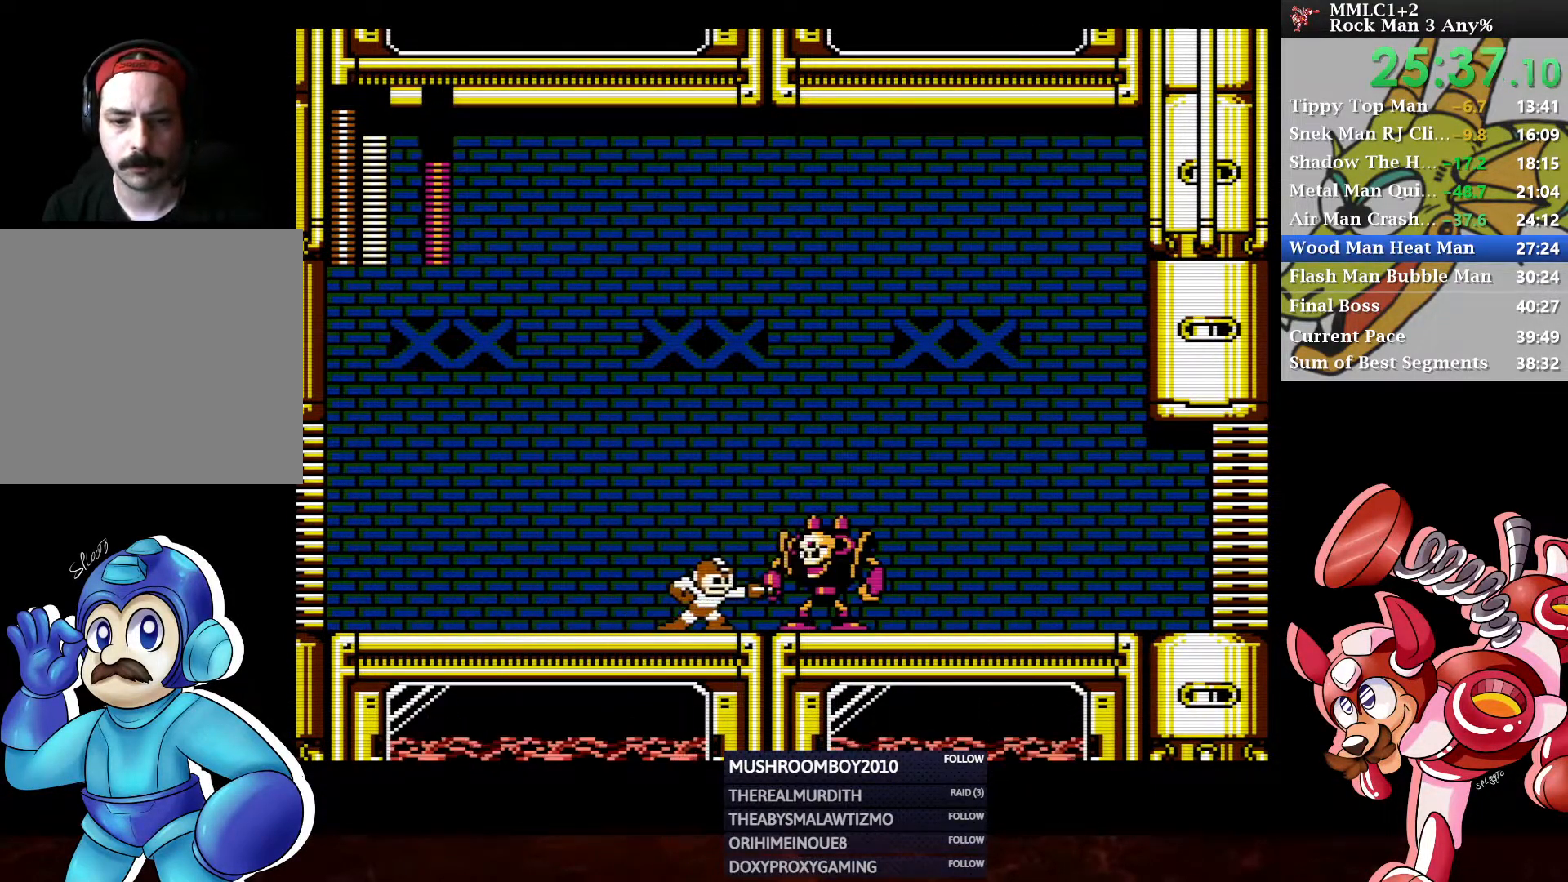
{"buttons": [], "left_stick": "center", "right_stick": "center", "events": [[50, "X", "up"], [117, "X", "down"], [167, "X", "up"], [250, "X", "down"], [267, "X", "up"], [333, "X", "down"], [400, "X", "up"], [450, "X", "down"], [500, "X", "up"]]}
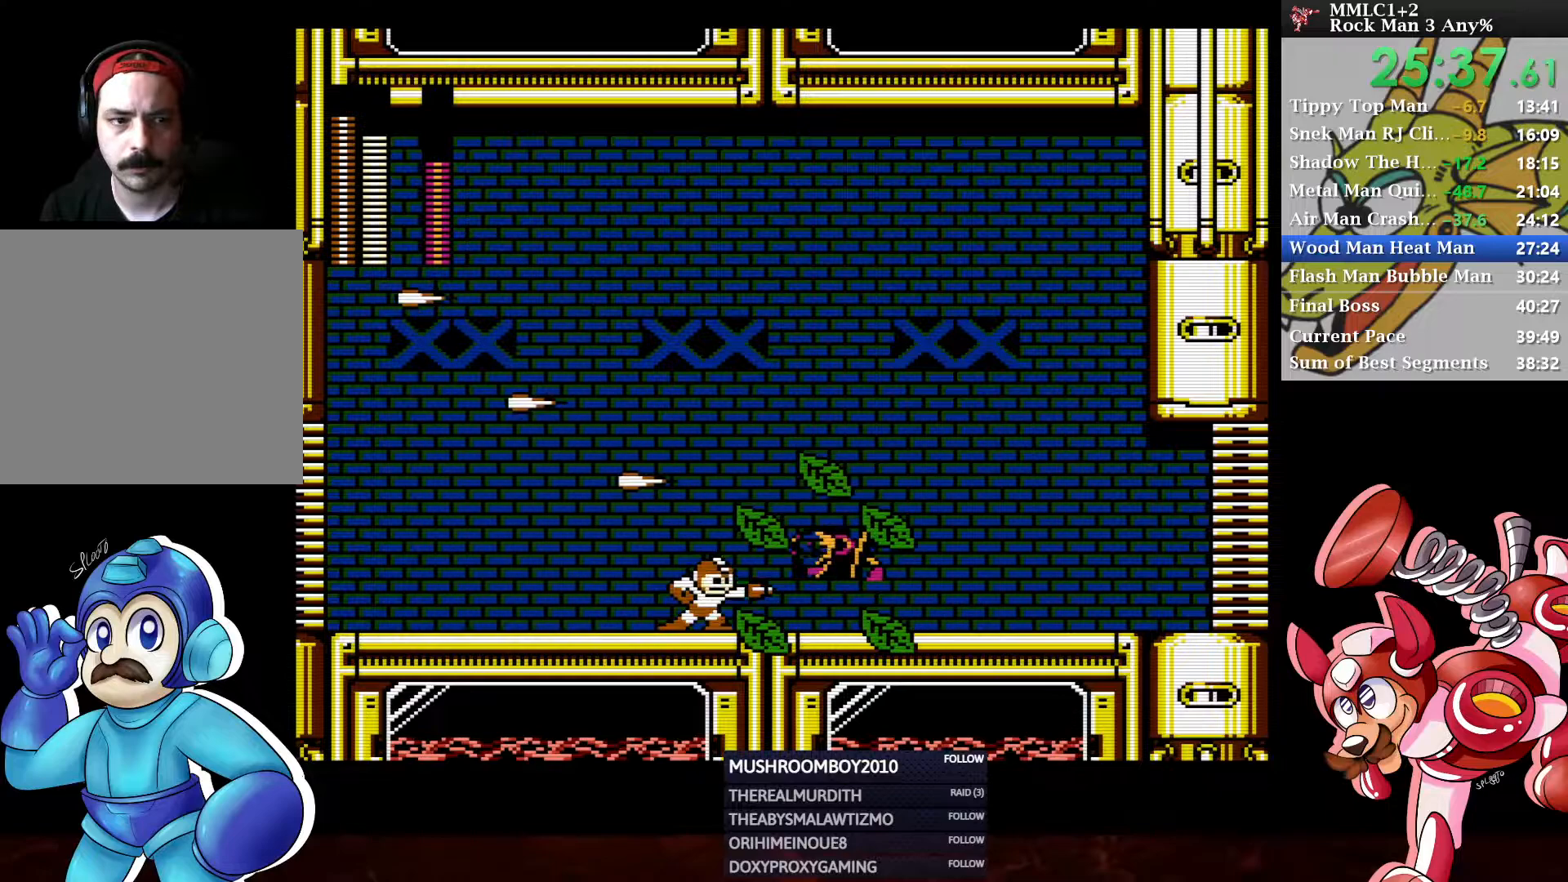
{"buttons": ["DPAD_LEFT"], "left_stick": "center", "right_stick": "center", "events": [[133, "DPAD_LEFT", "down"]]}
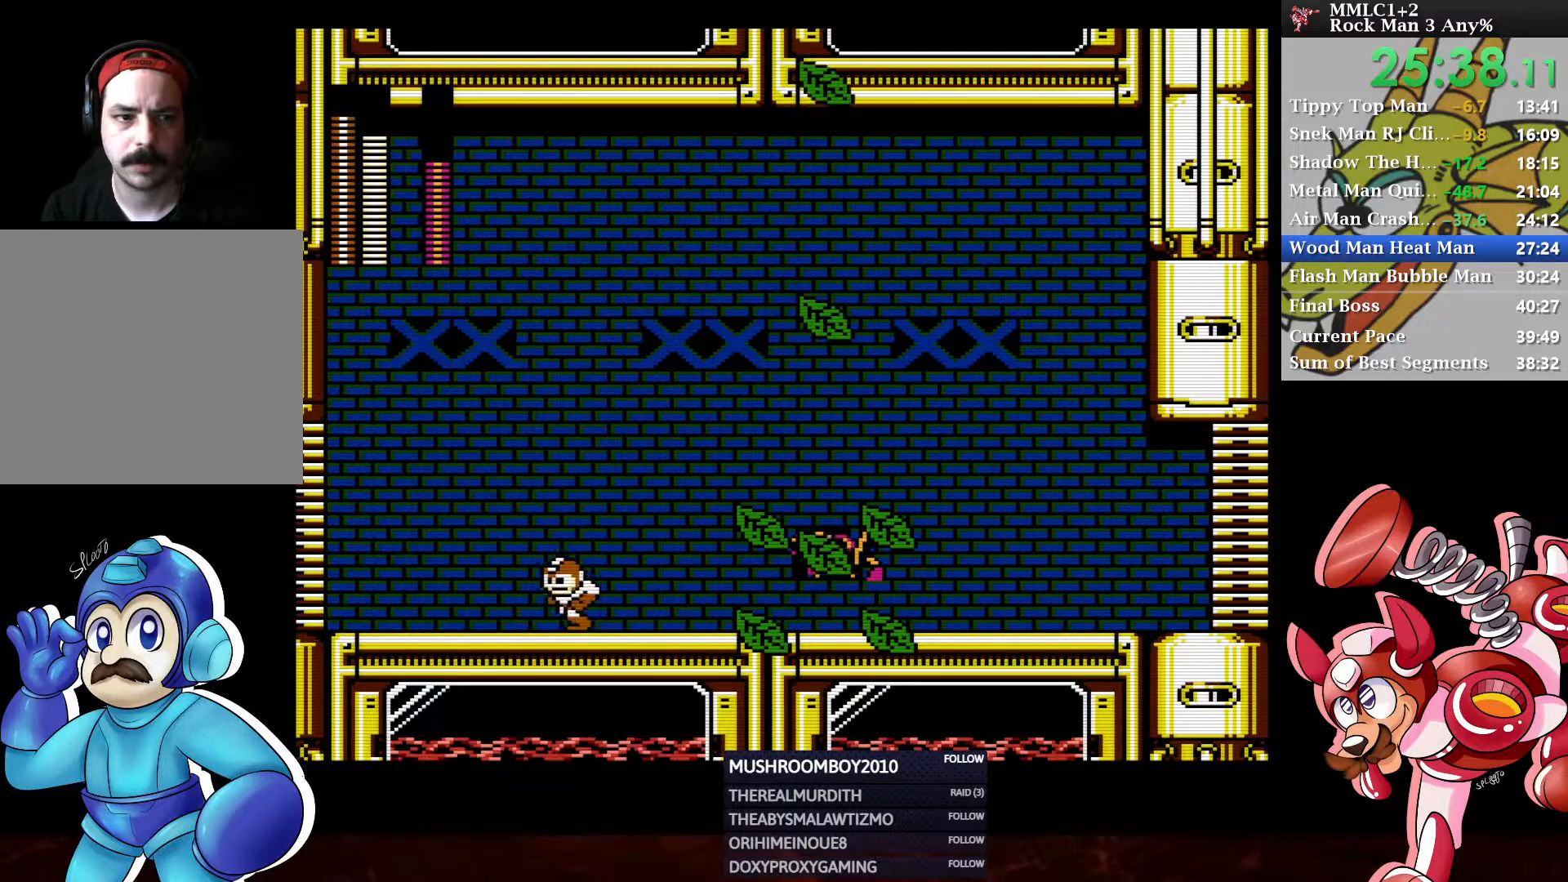
{"buttons": ["DPAD_LEFT"], "left_stick": "center", "right_stick": "center", "events": []}
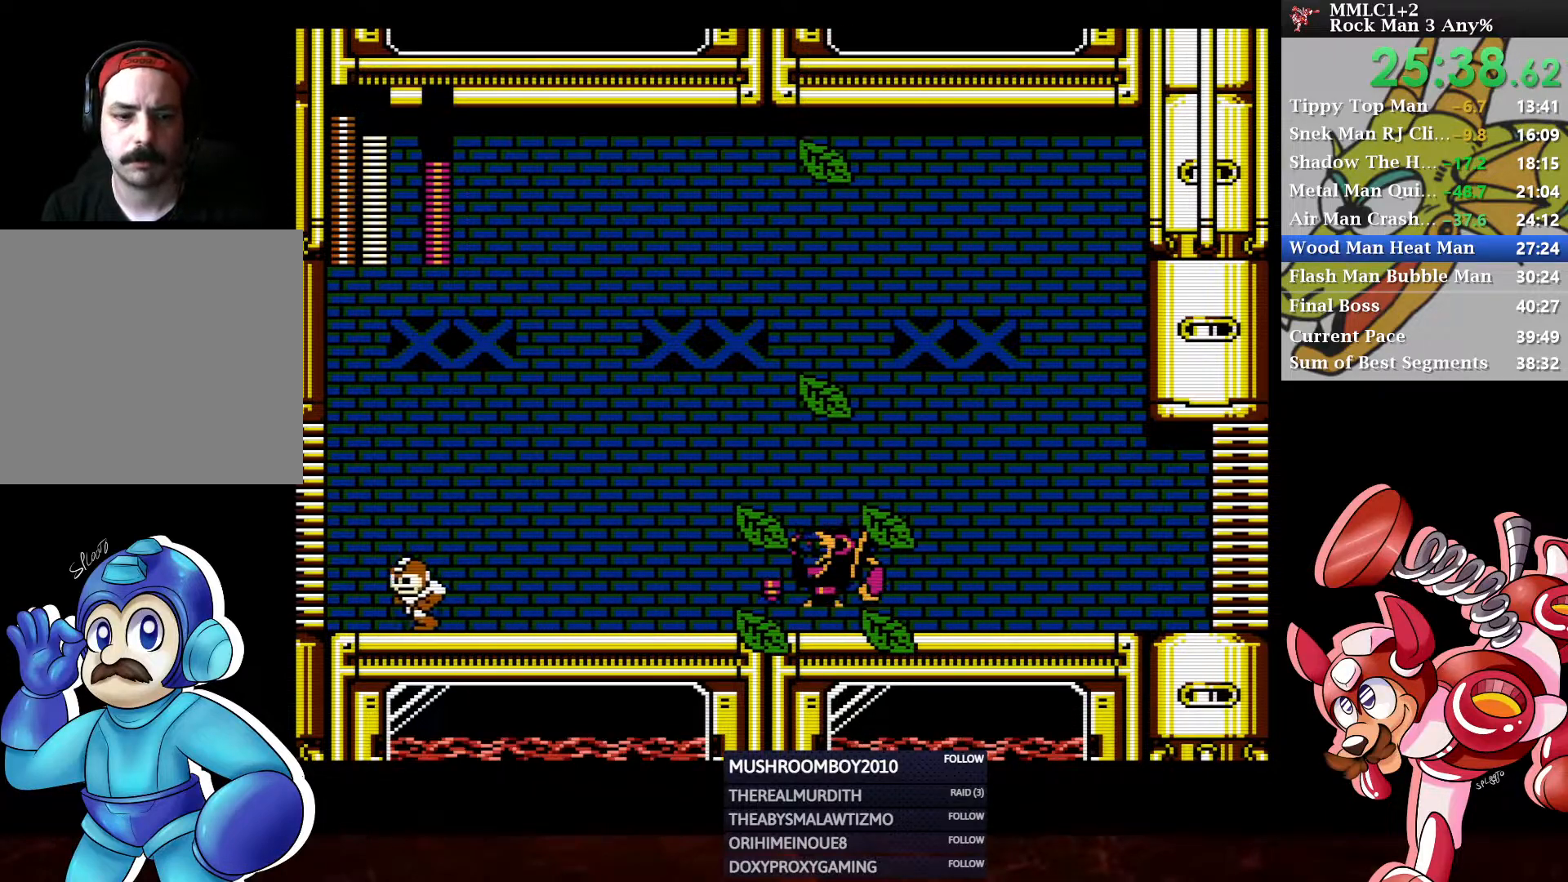
{"buttons": [], "left_stick": "center", "right_stick": "center", "events": [[333, "DPAD_LEFT", "up"], [417, "DPAD_RIGHT", "down"], [483, "DPAD_RIGHT", "up"]]}
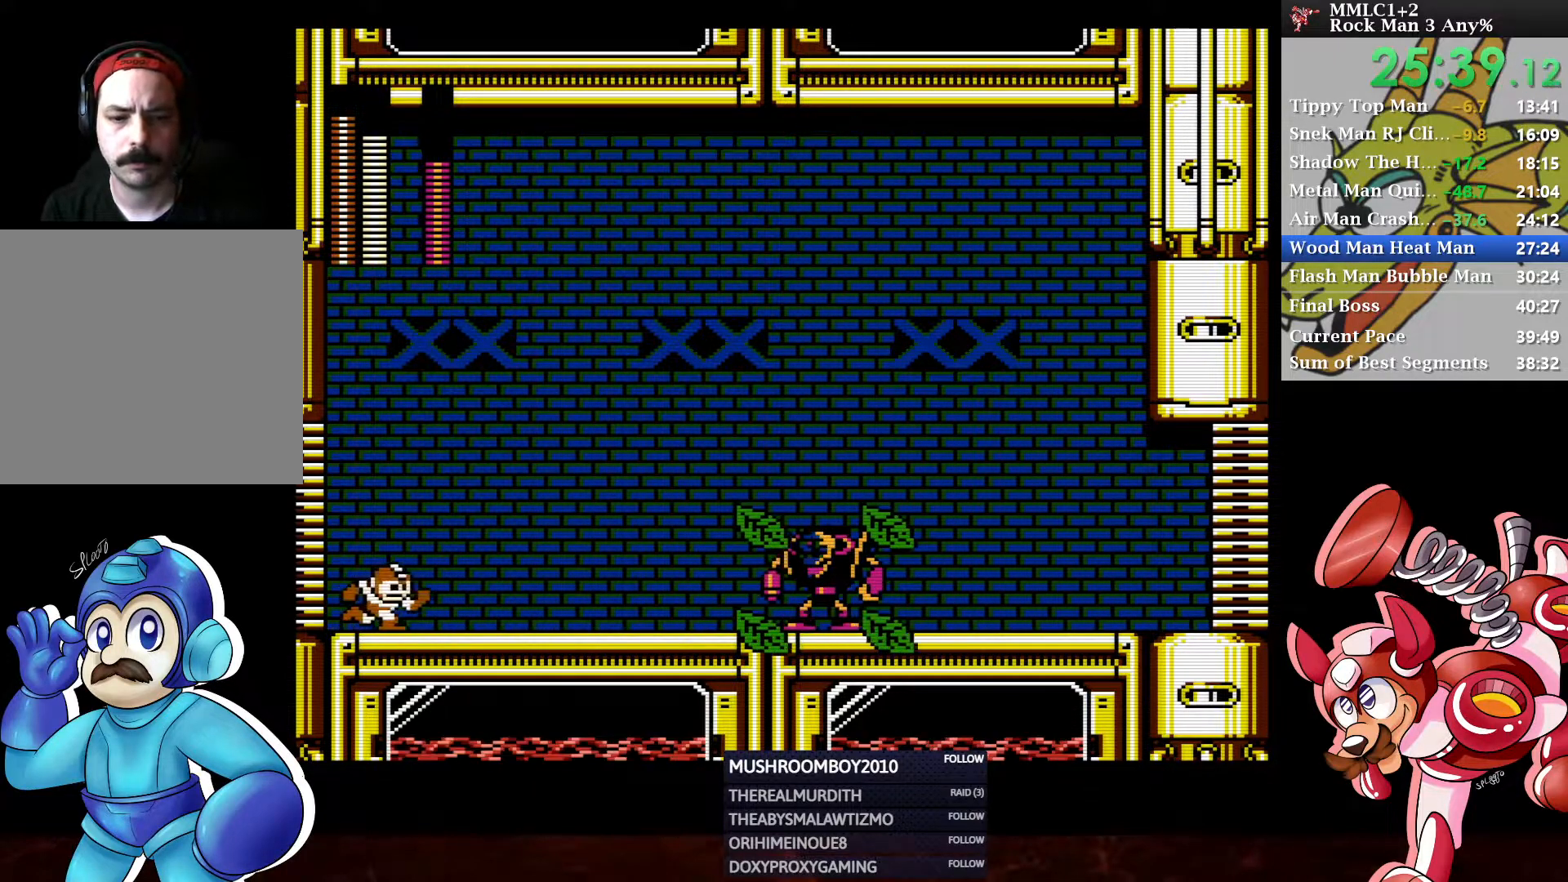
{"buttons": [], "left_stick": "center", "right_stick": "center", "events": []}
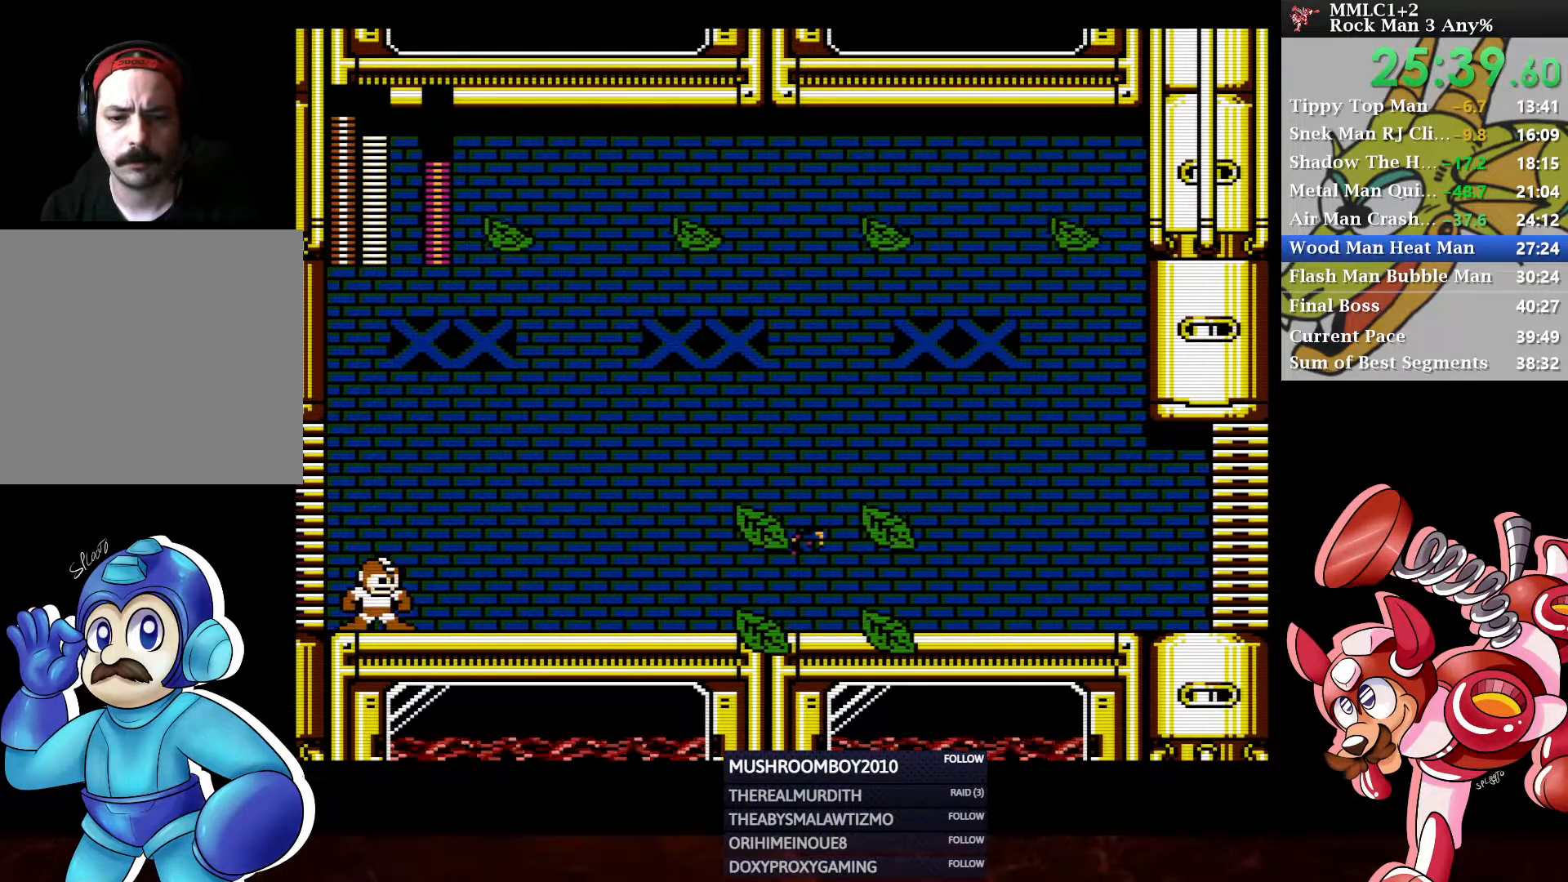
{"buttons": ["A", "X", "DPAD_RIGHT"], "left_stick": "center", "right_stick": "center", "events": [[200, "DPAD_RIGHT", "down"], [267, "X", "down"], [350, "X", "up"], [400, "A", "down"], [400, "X", "down"]]}
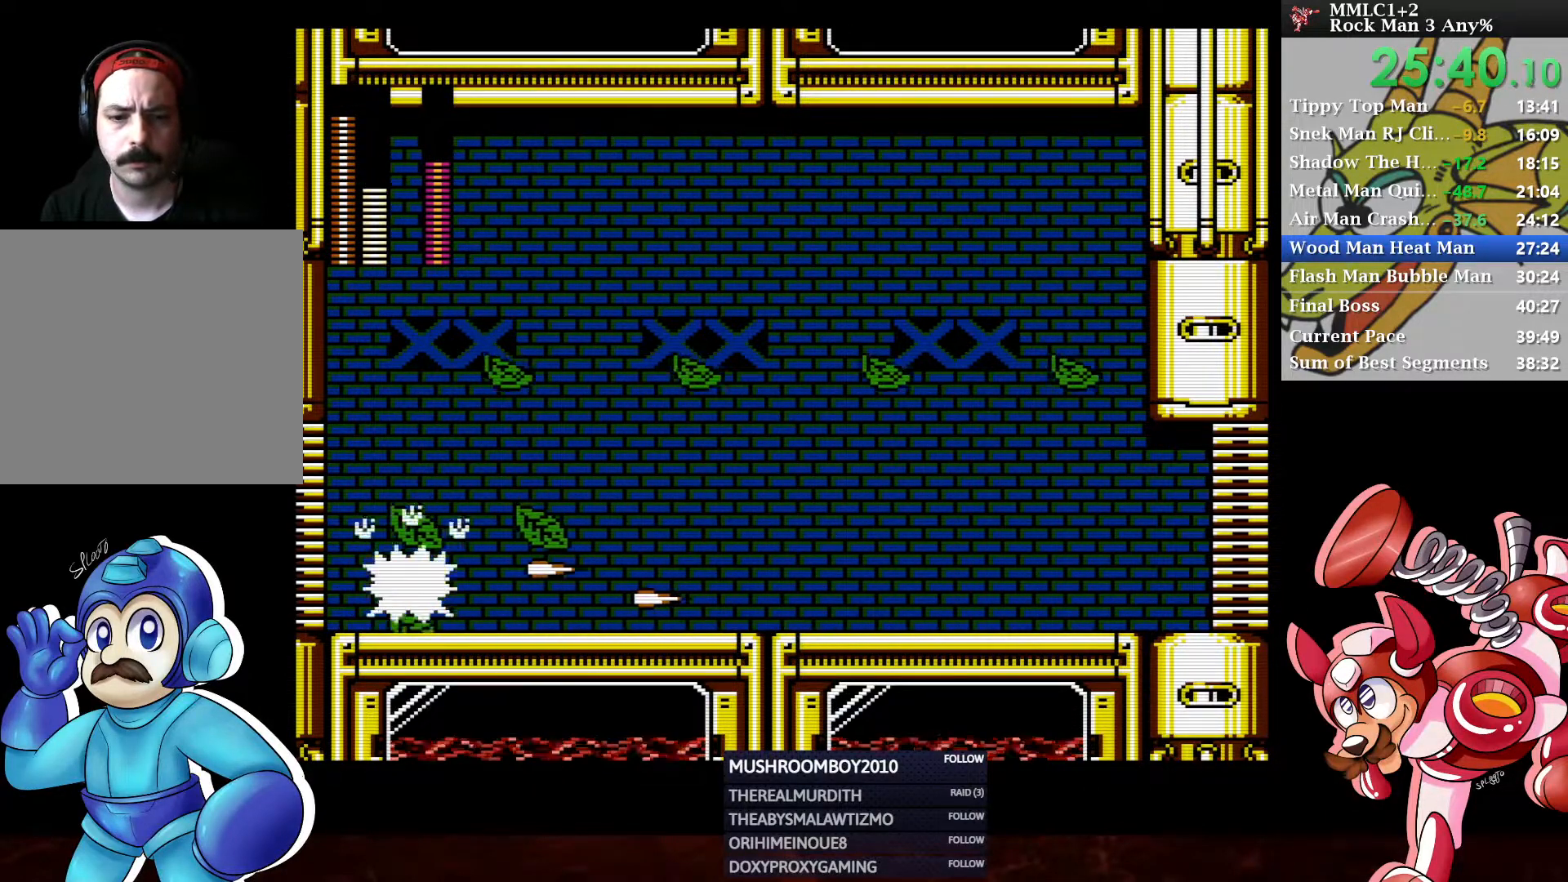
{"buttons": ["DPAD_RIGHT"], "left_stick": "center", "right_stick": "center", "events": [[67, "A", "up"], [67, "X", "up"], [133, "X", "down"], [167, "X", "up"], [217, "X", "down"], [283, "X", "up"], [317, "X", "down"], [367, "X", "up"], [433, "X", "down"], [500, "X", "up"]]}
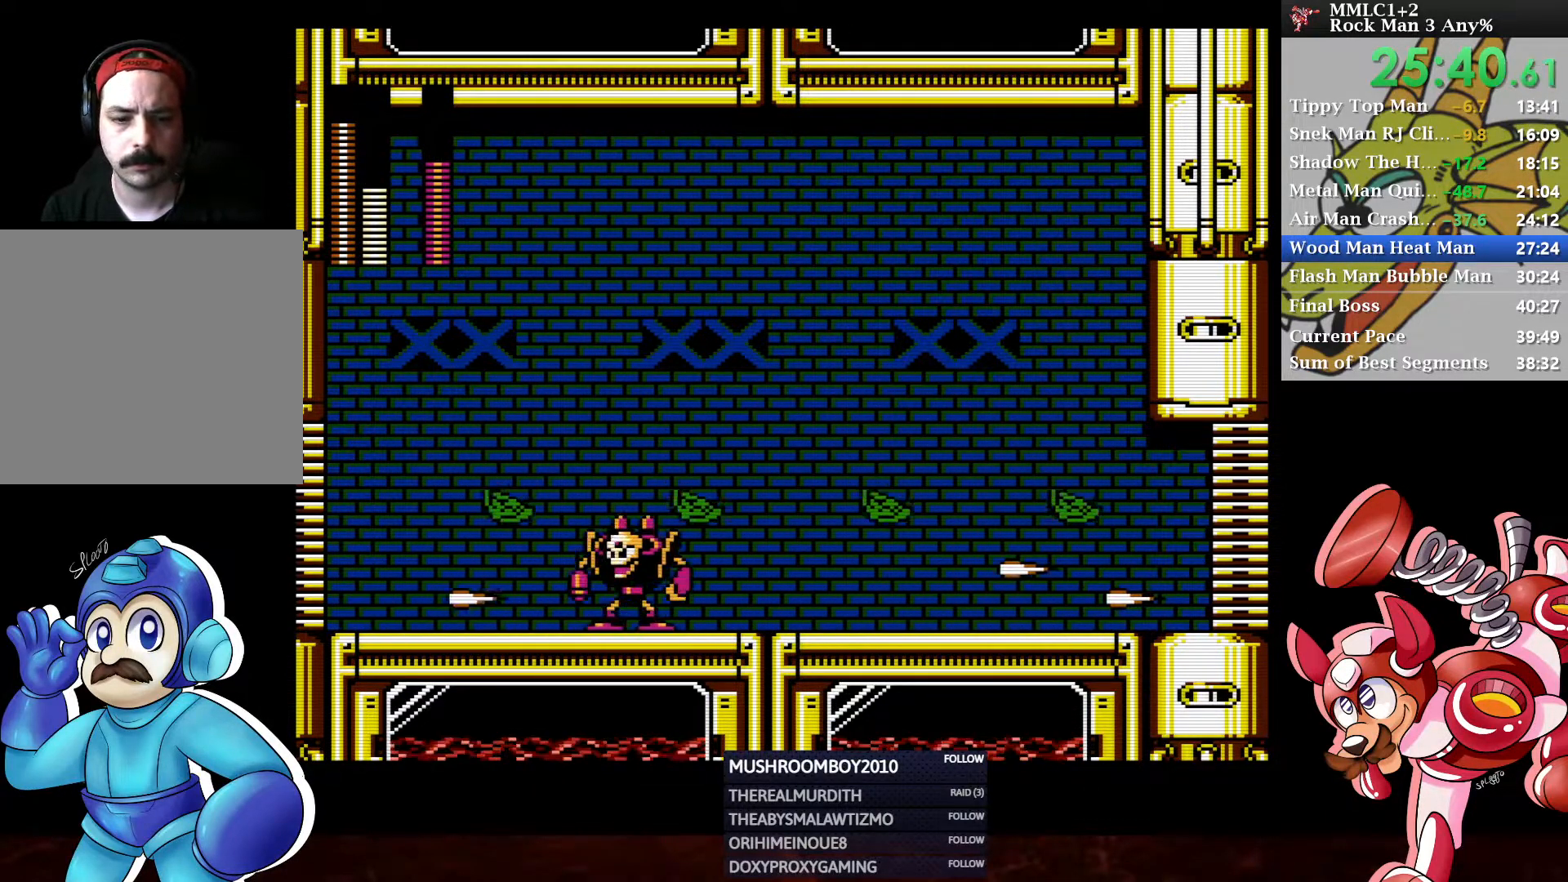
{"buttons": [], "left_stick": "center", "right_stick": "center", "events": [[33, "X", "down"], [100, "X", "up"], [133, "X", "down"], [200, "X", "up"], [267, "X", "down"], [300, "X", "up"], [350, "DPAD_RIGHT", "up"], [367, "X", "down"], [400, "X", "up"]]}
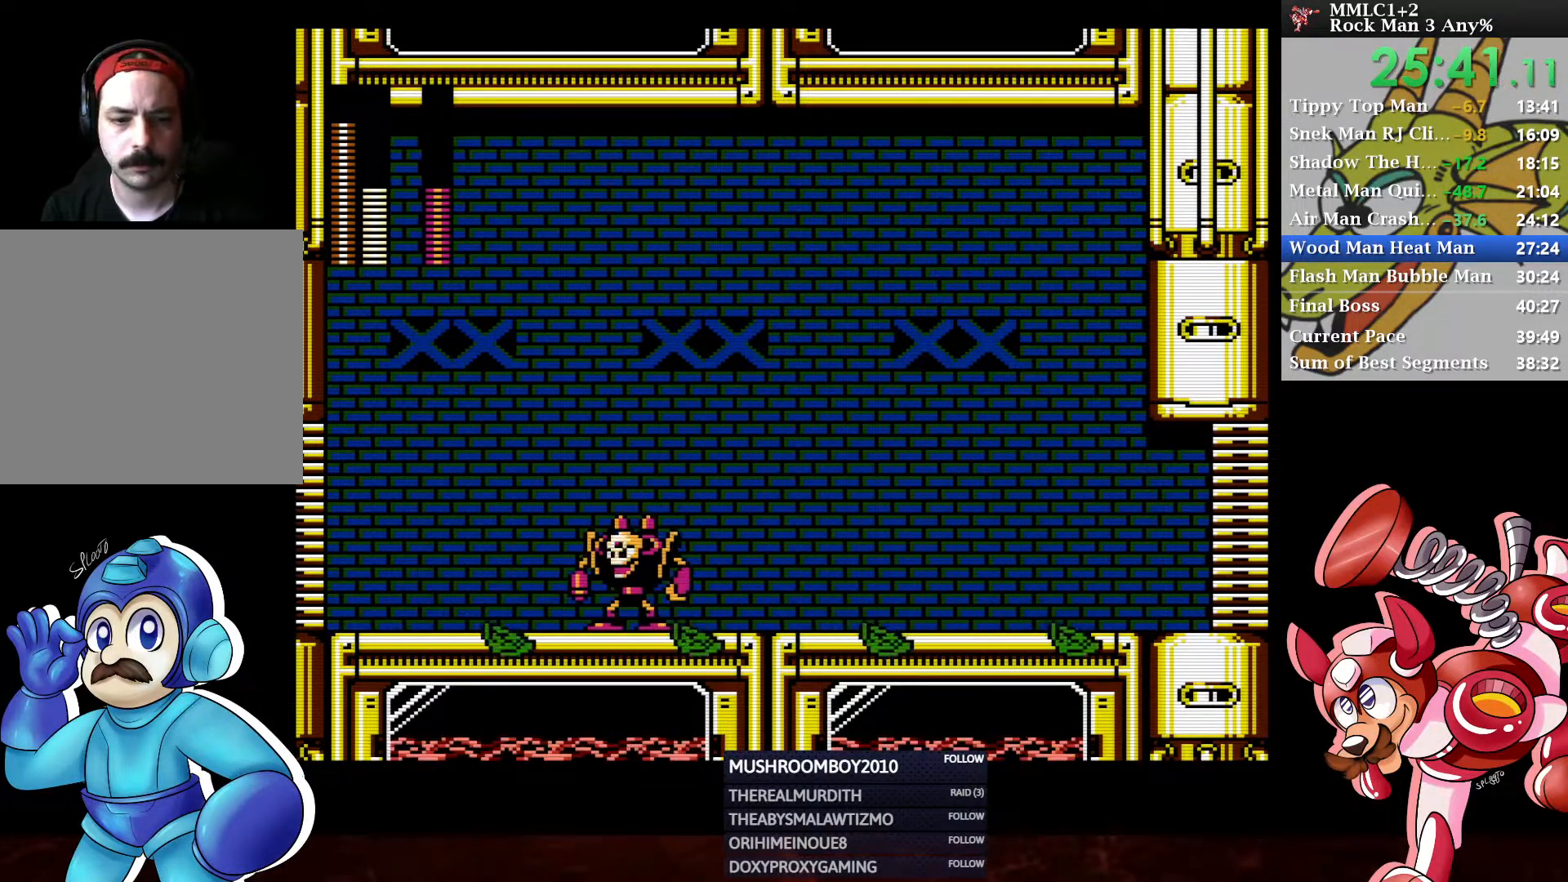
{"buttons": [], "left_stick": "center", "right_stick": "center", "events": [[83, "X", "down"], [133, "X", "up"], [217, "X", "down"], [233, "X", "up"], [300, "X", "down"], [333, "X", "up"], [417, "X", "down"], [467, "X", "up"]]}
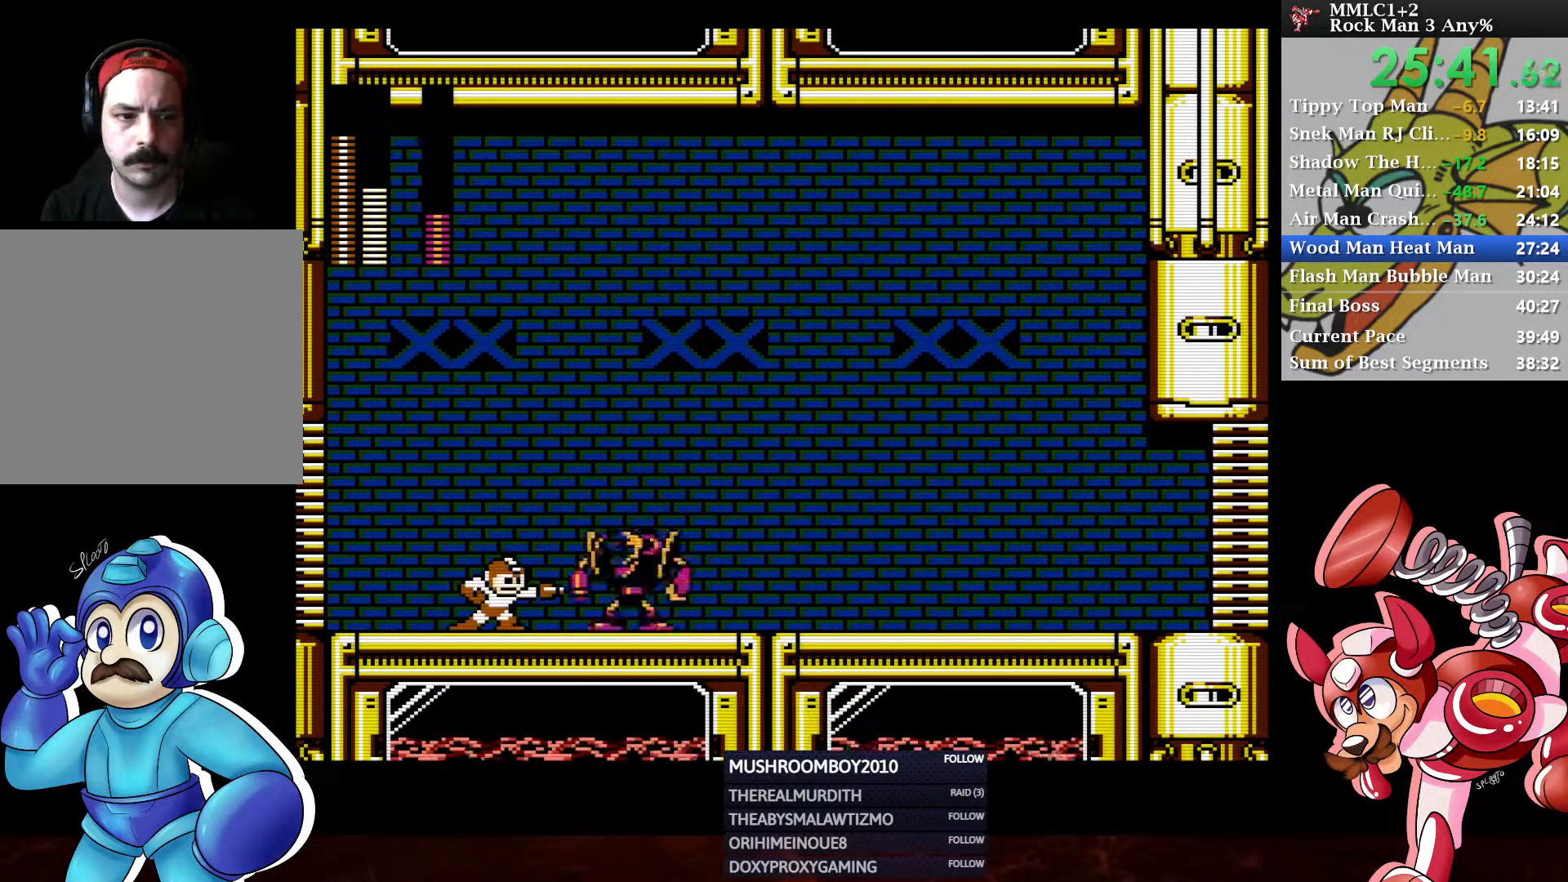
{"buttons": ["X"], "left_stick": "center", "right_stick": "center", "events": [[17, "X", "down"], [67, "X", "up"], [133, "X", "down"], [200, "X", "up"], [267, "X", "down"], [300, "X", "up"], [383, "X", "down"], [417, "X", "up"], [467, "X", "down"]]}
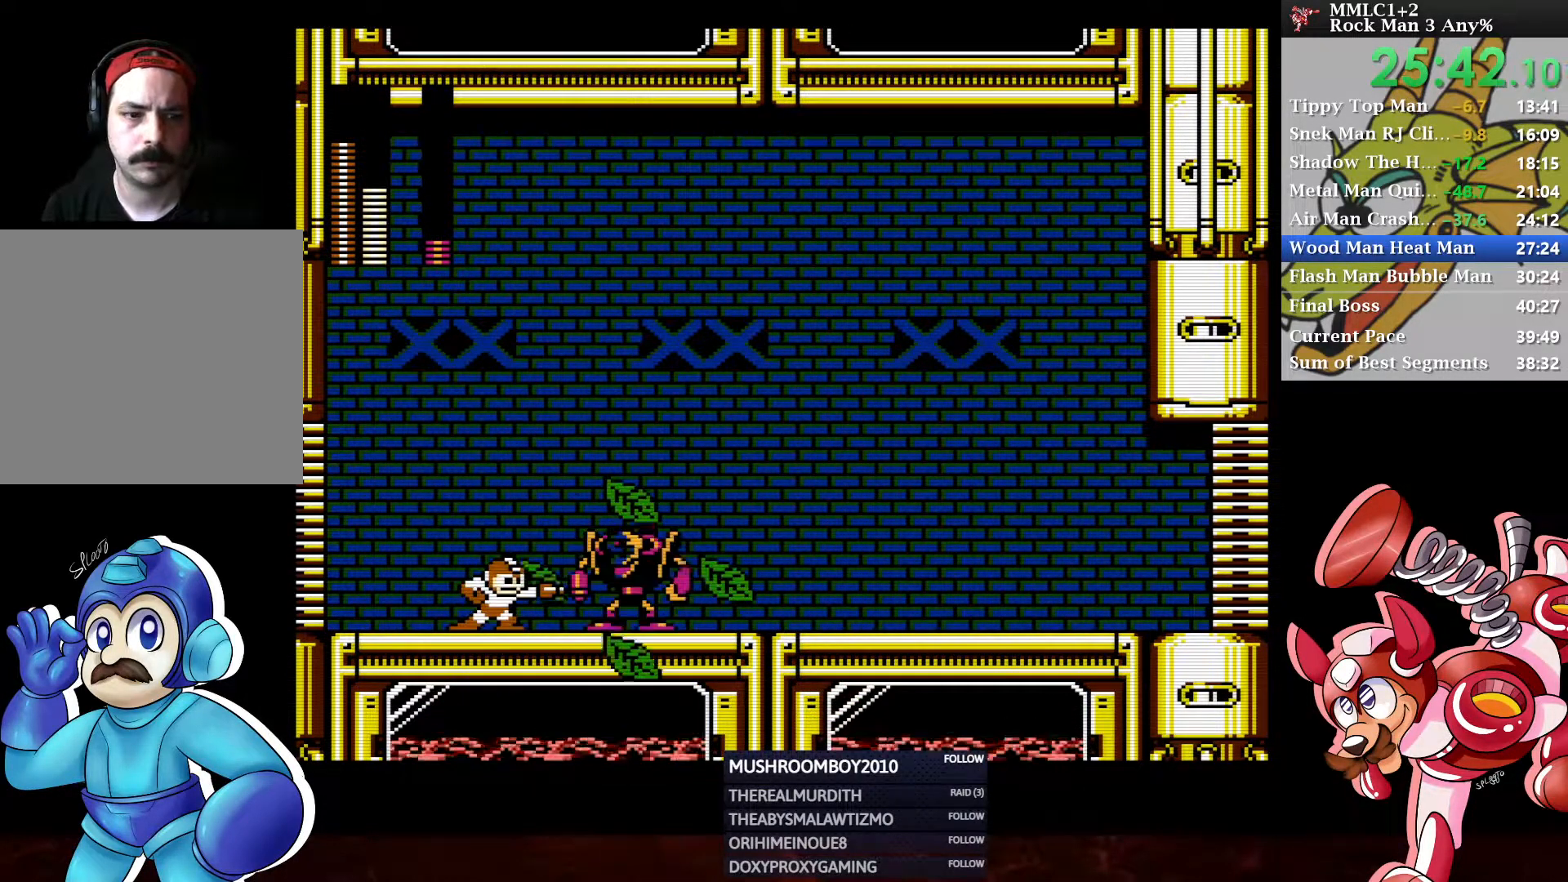
{"buttons": ["DPAD_LEFT"], "left_stick": "center", "right_stick": "center", "events": [[33, "X", "up"], [100, "X", "down"], [167, "X", "up"], [217, "X", "down"], [267, "X", "up"], [317, "X", "down"], [400, "X", "up"], [450, "DPAD_LEFT", "down"]]}
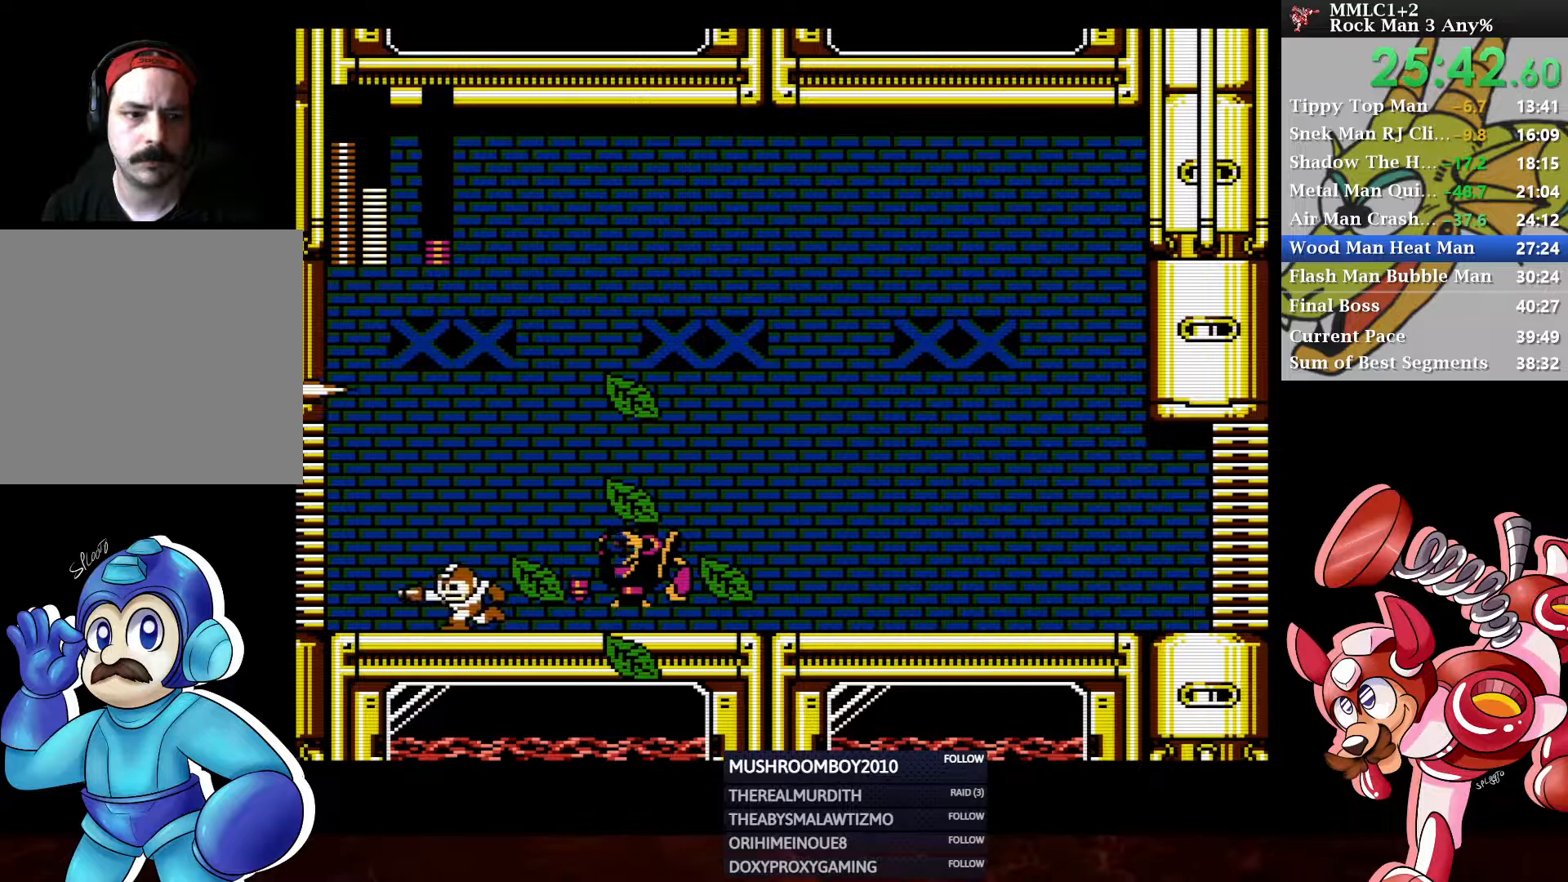
{"buttons": ["DPAD_LEFT"], "left_stick": "center", "right_stick": "center", "events": []}
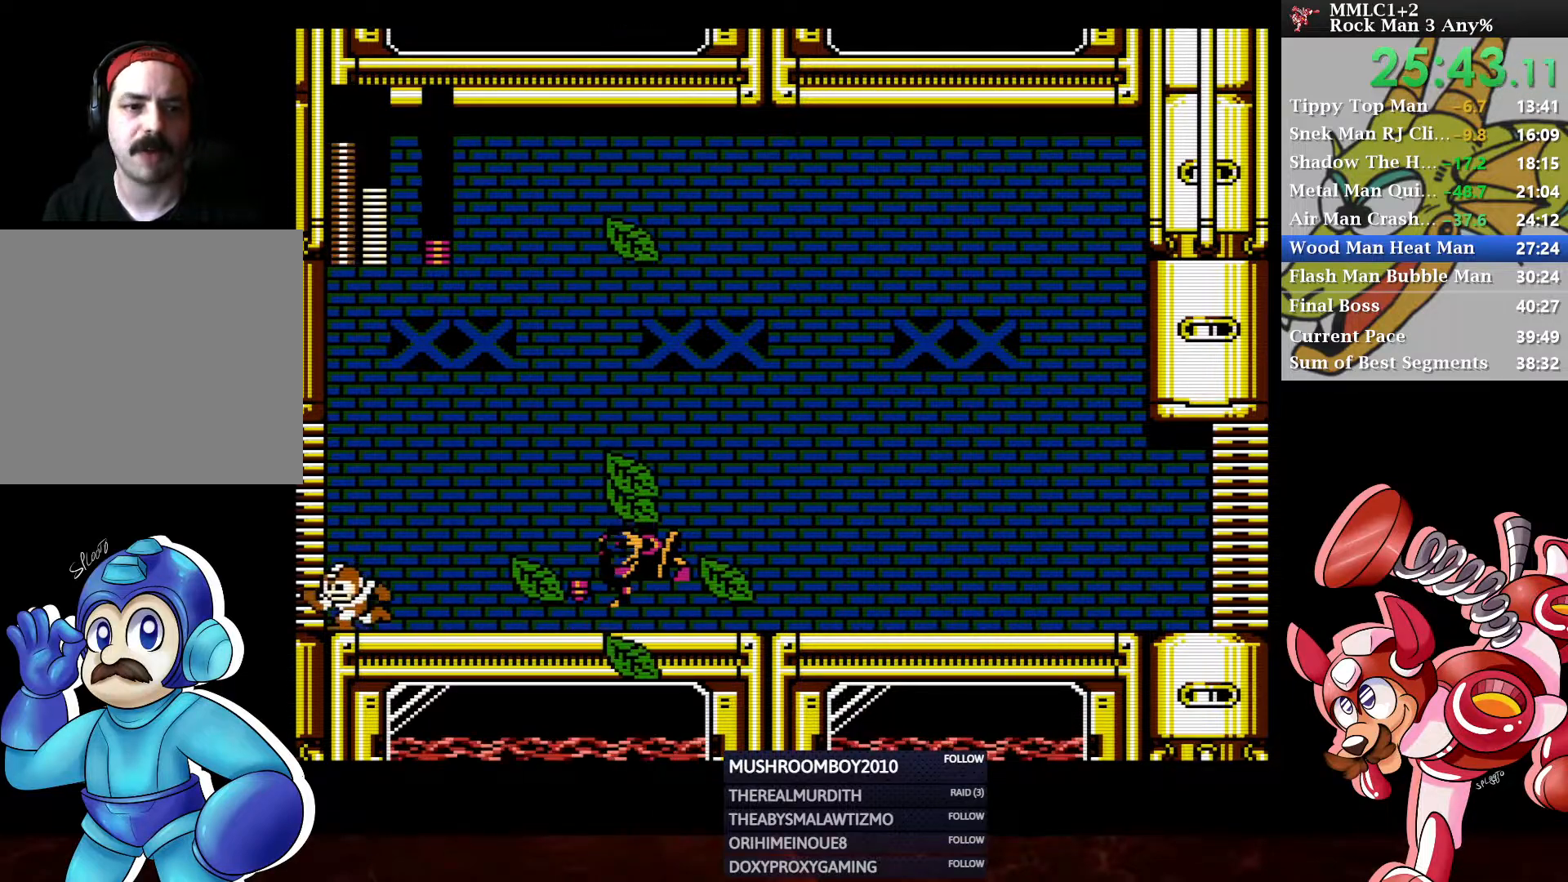
{"buttons": [], "left_stick": "center", "right_stick": "center", "events": [[50, "DPAD_LEFT", "up"], [167, "DPAD_RIGHT", "down"], [233, "DPAD_RIGHT", "up"]]}
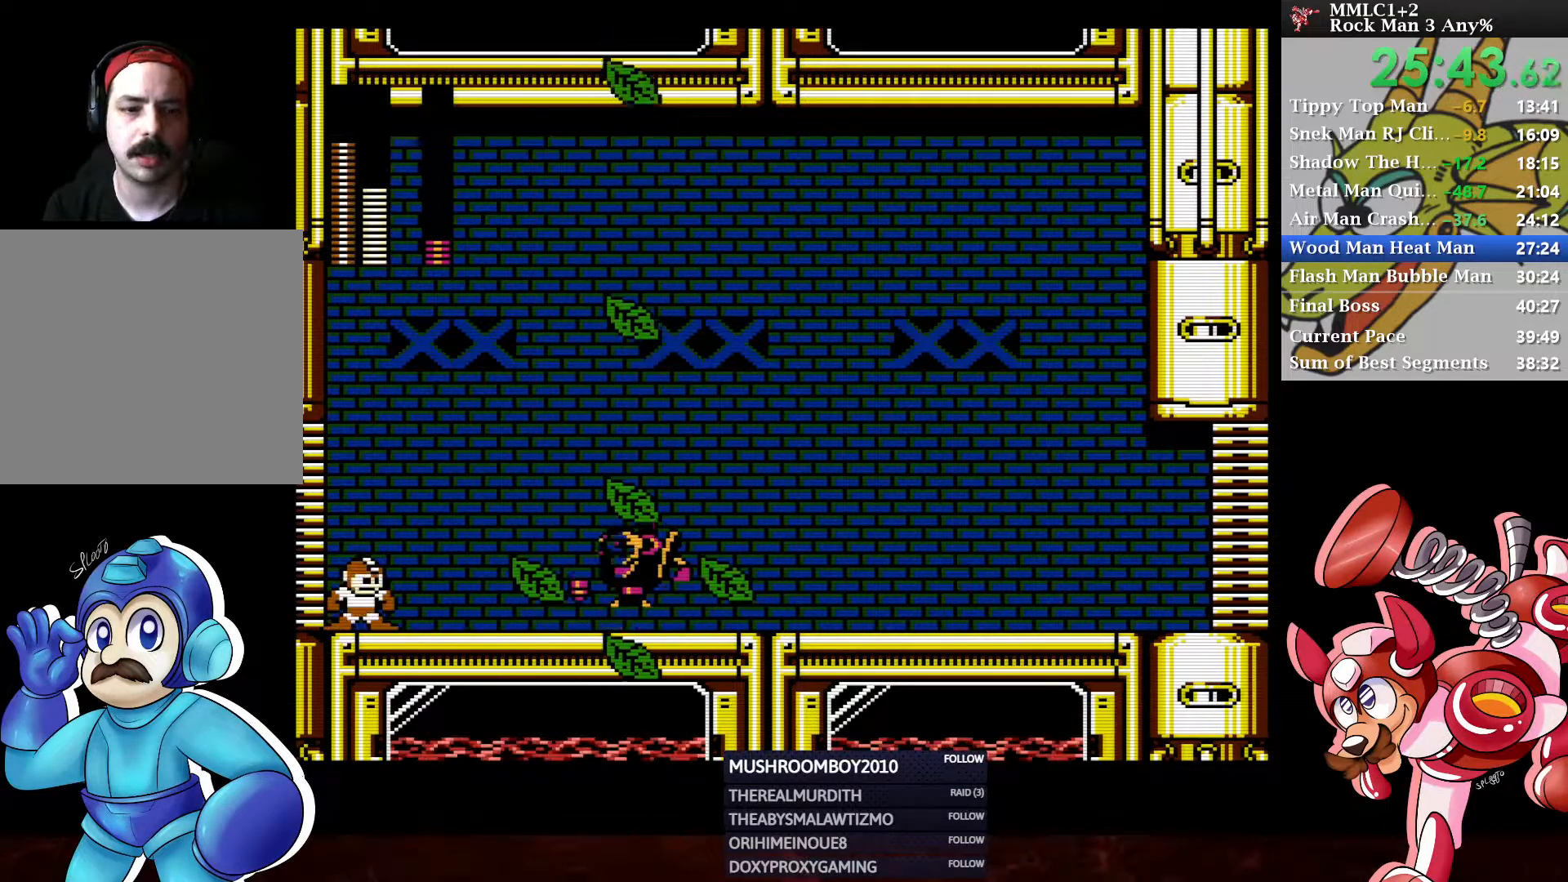
{"buttons": [], "left_stick": "center", "right_stick": "center", "events": []}
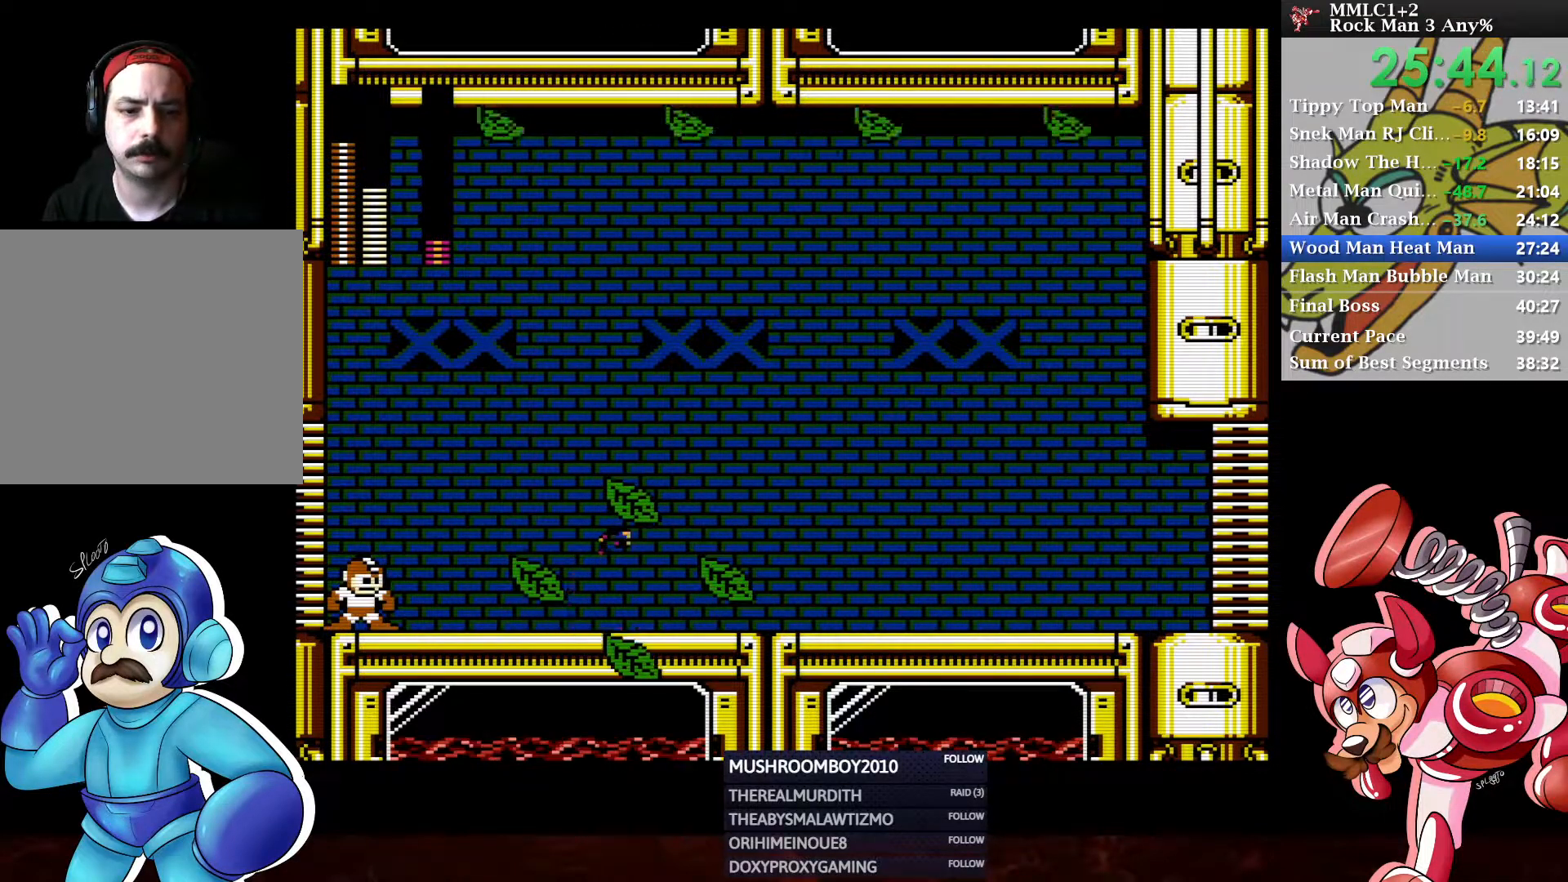
{"buttons": ["A"], "left_stick": "center", "right_stick": "center", "events": [[117, "A", "down"]]}
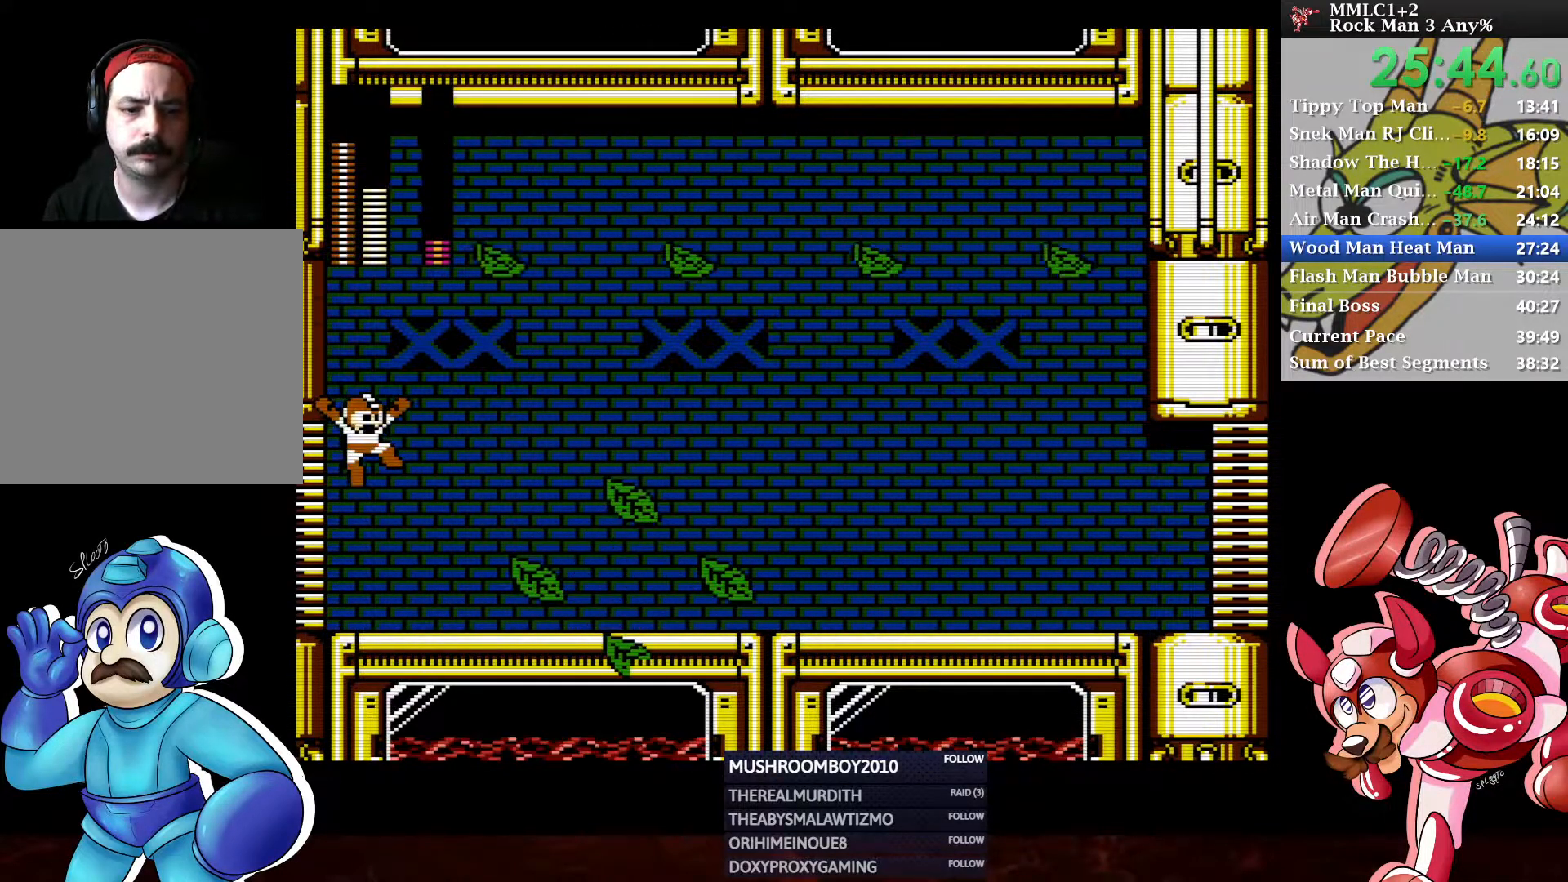
{"buttons": ["DPAD_RIGHT"], "left_stick": "center", "right_stick": "center", "events": [[67, "A", "up"], [117, "DPAD_RIGHT", "down"], [217, "X", "down"], [300, "X", "up"], [350, "X", "down"], [417, "X", "up"]]}
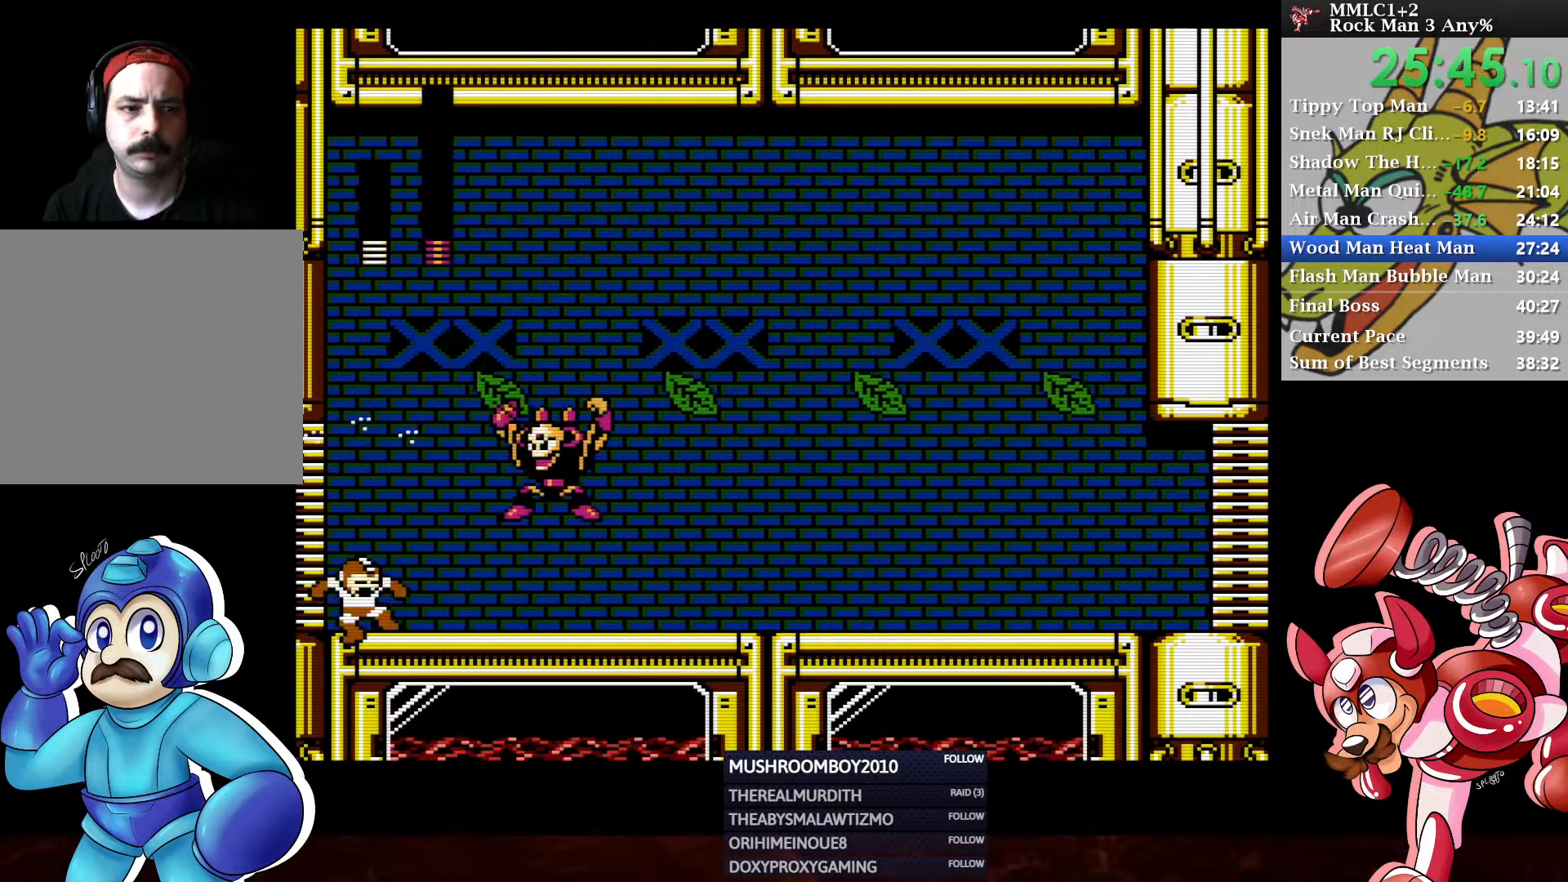
{"buttons": ["DPAD_RIGHT"], "left_stick": "center", "right_stick": "center", "events": [[33, "DPAD_RIGHT", "up"], [233, "X", "down"], [300, "DPAD_RIGHT", "down"], [367, "X", "up"]]}
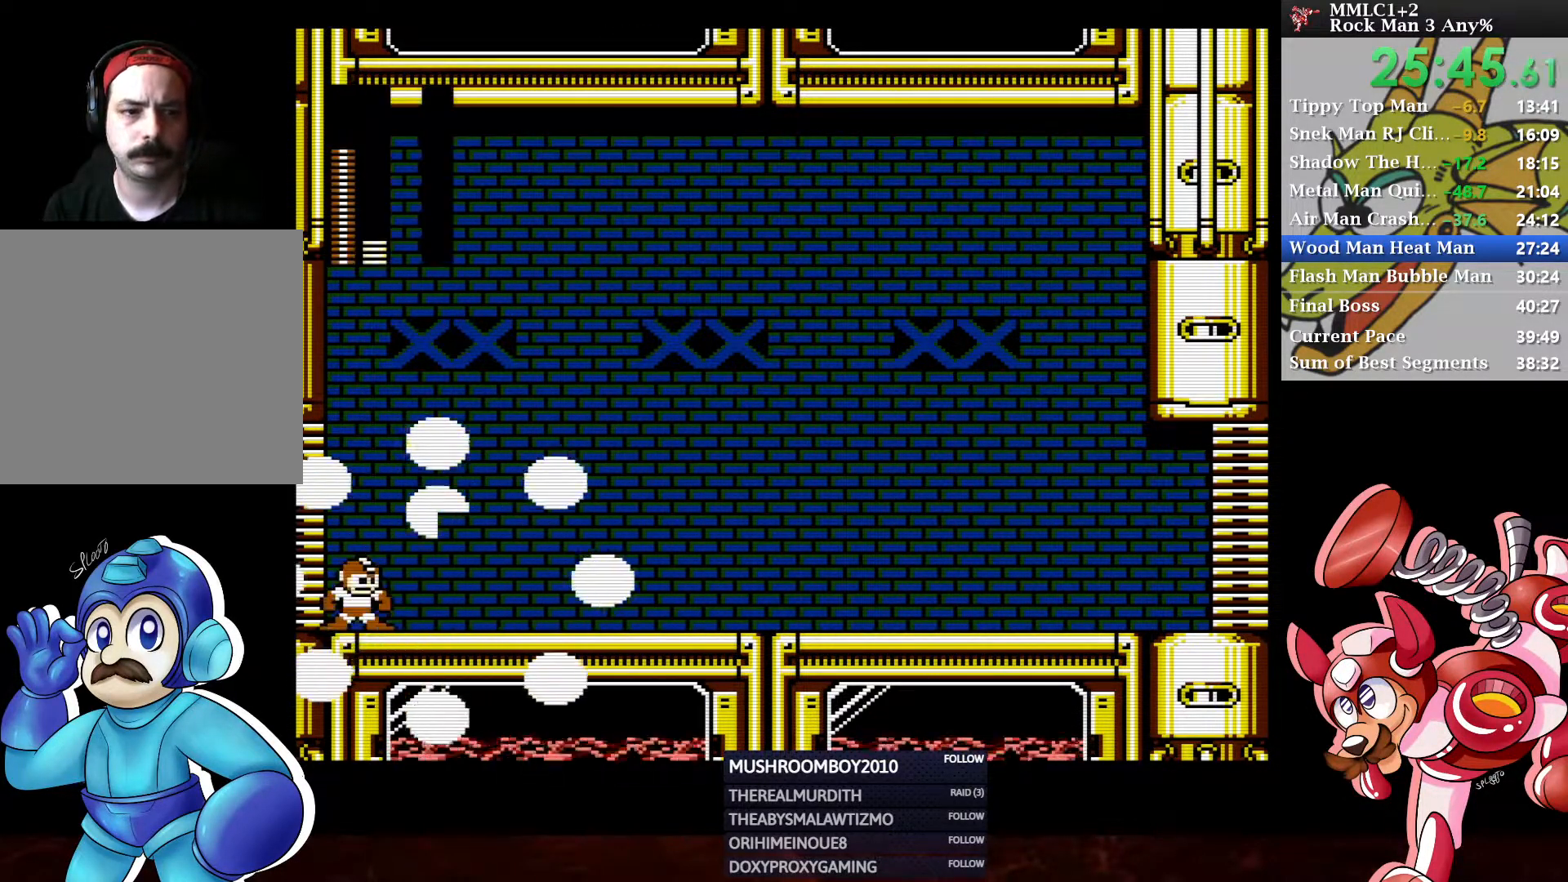
{"buttons": ["A", "DPAD_DOWN", "DPAD_RIGHT"], "left_stick": "center", "right_stick": "center", "events": [[283, "DPAD_DOWN", "down"], [417, "A", "down"]]}